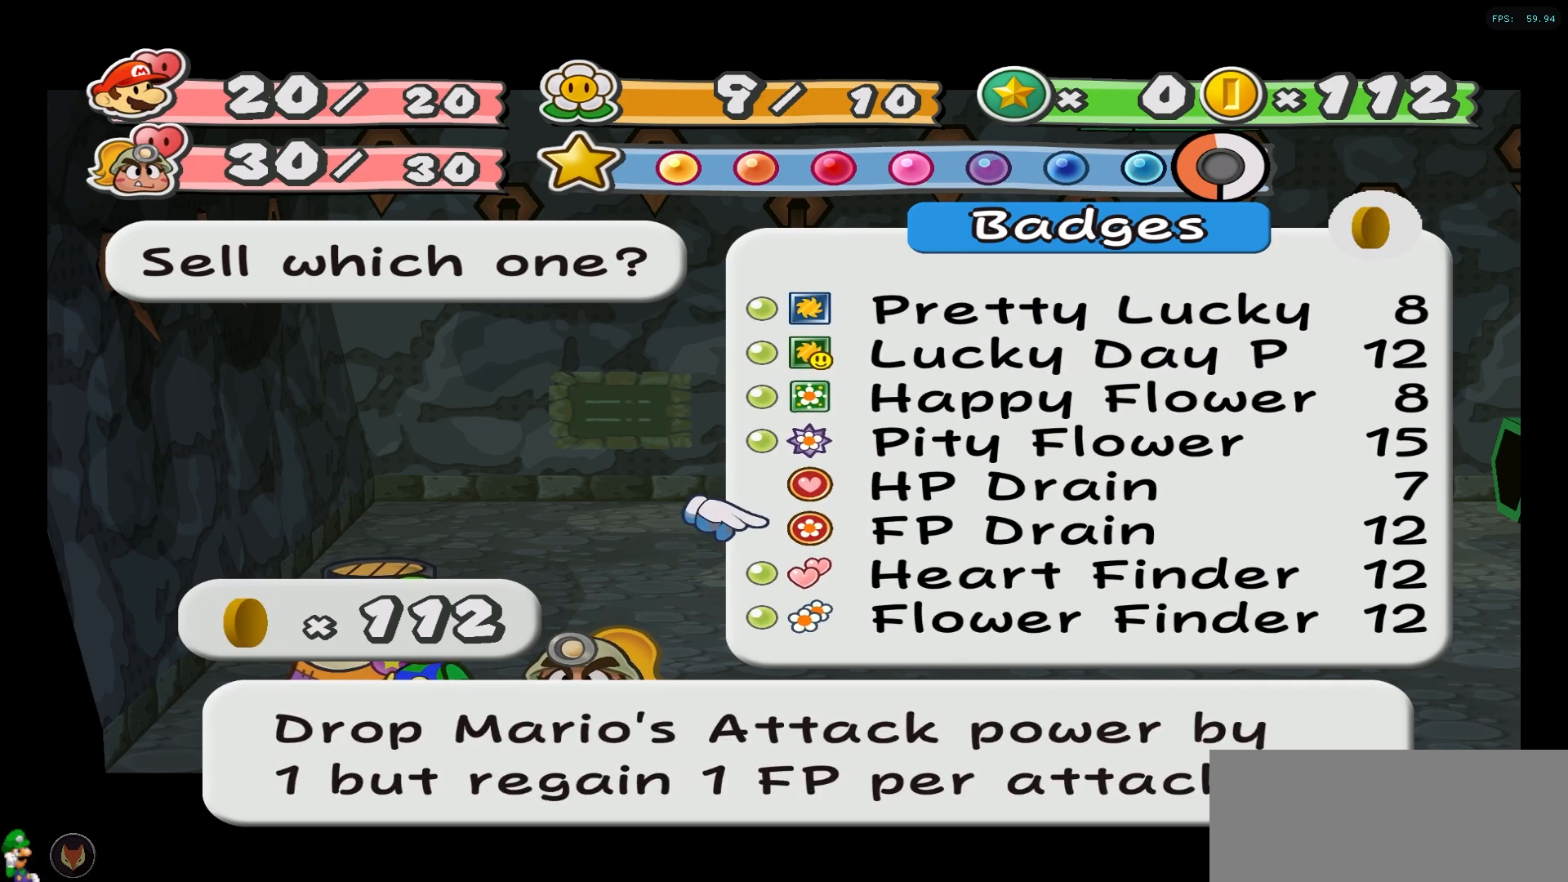
Gameplay with a controller (Nintendo layout); each line is a JSON object with the inputs held at the frame after it. "events" lists button and stick changes between this image and that frame as [ms after this image, input, new state], when the widget could be followed in between. Not read: L1 L3 R1 R3.
{"buttons": [], "left_stick": "center", "right_stick": "center", "events": [[317, "left_stick", "up"], [450, "left_stick", "center"]]}
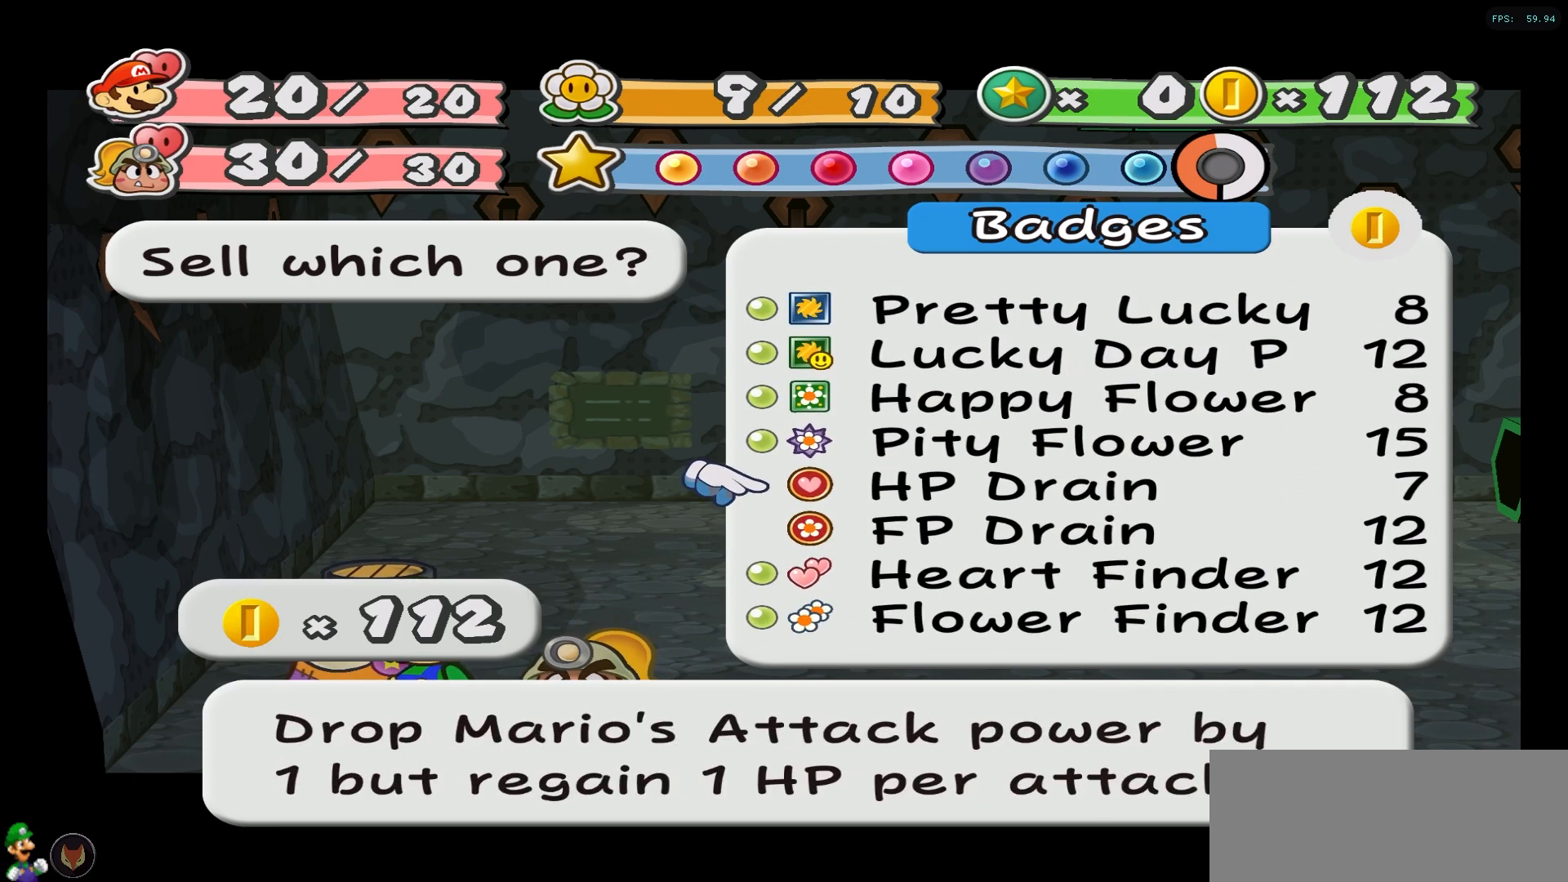
{"buttons": [], "left_stick": "center", "right_stick": "center", "events": []}
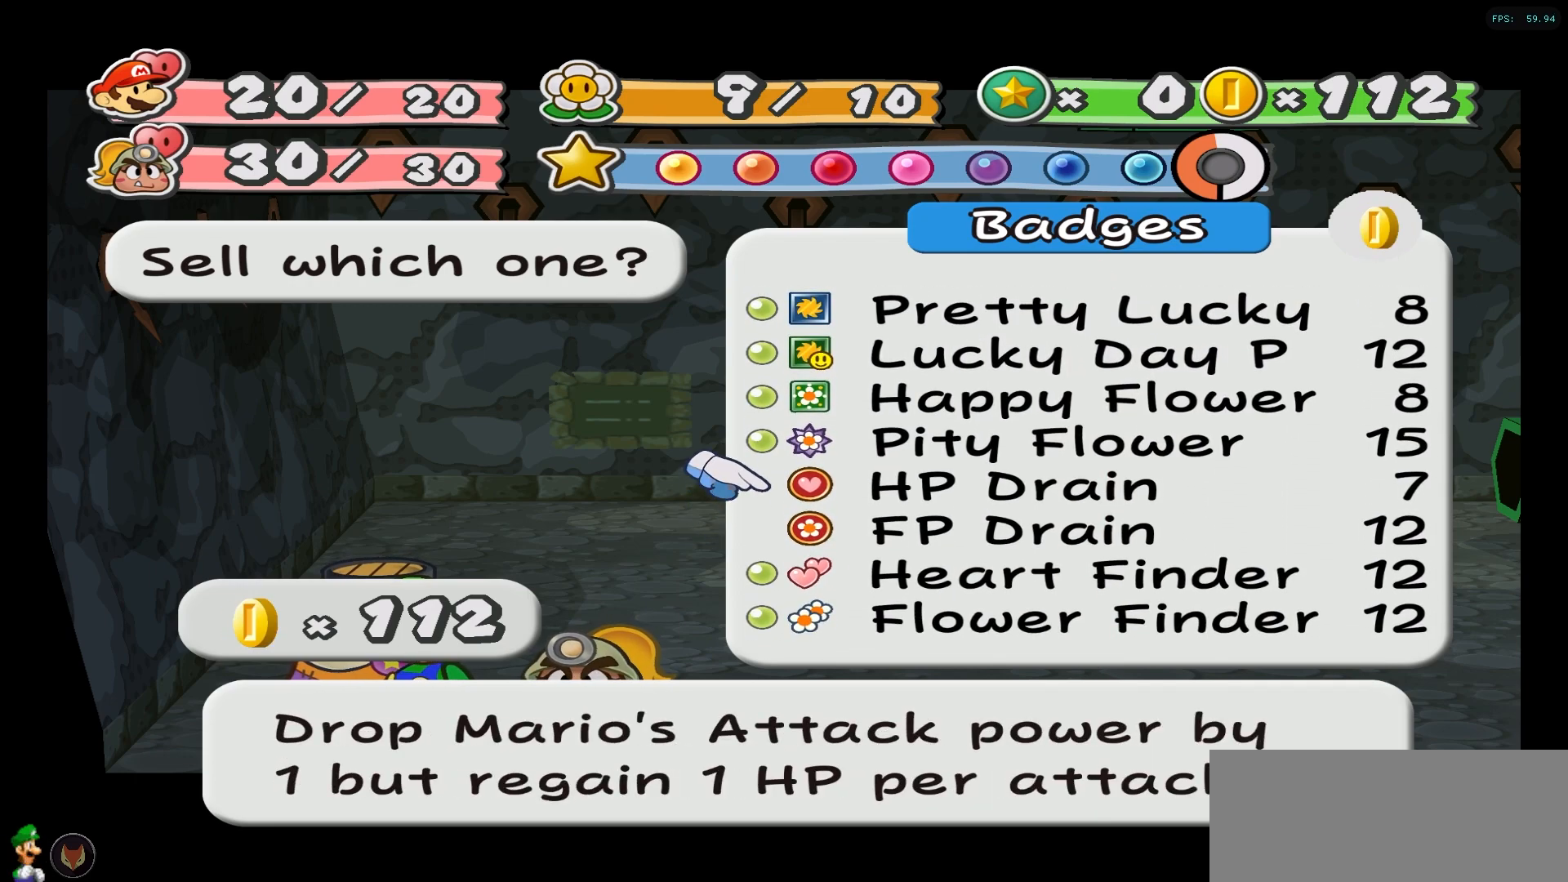
{"buttons": [], "left_stick": "center", "right_stick": "center", "events": []}
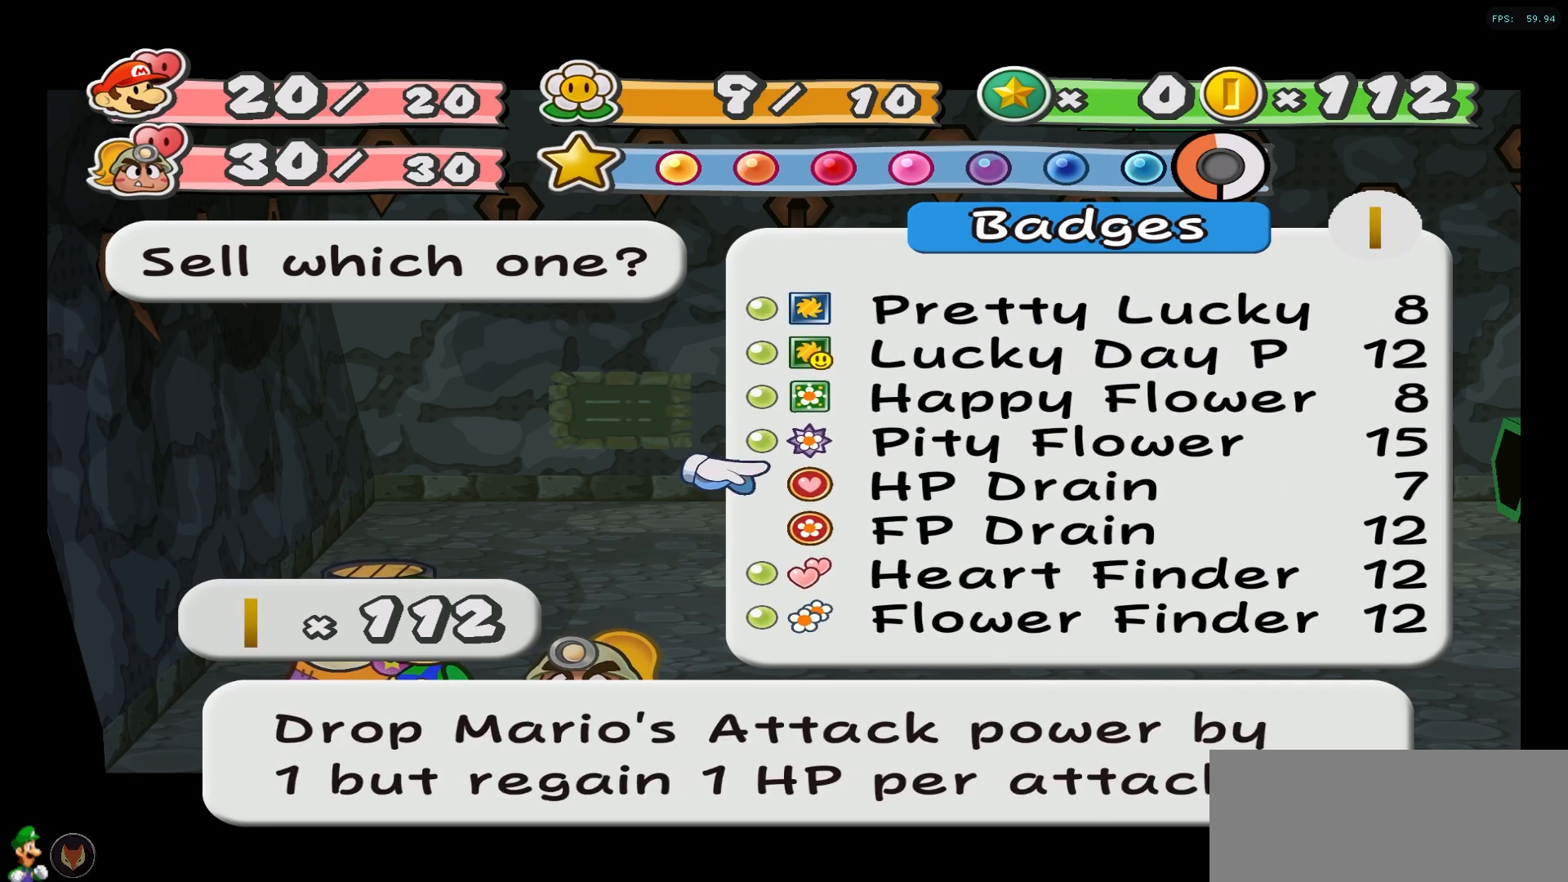
{"buttons": [], "left_stick": "center", "right_stick": "center", "events": []}
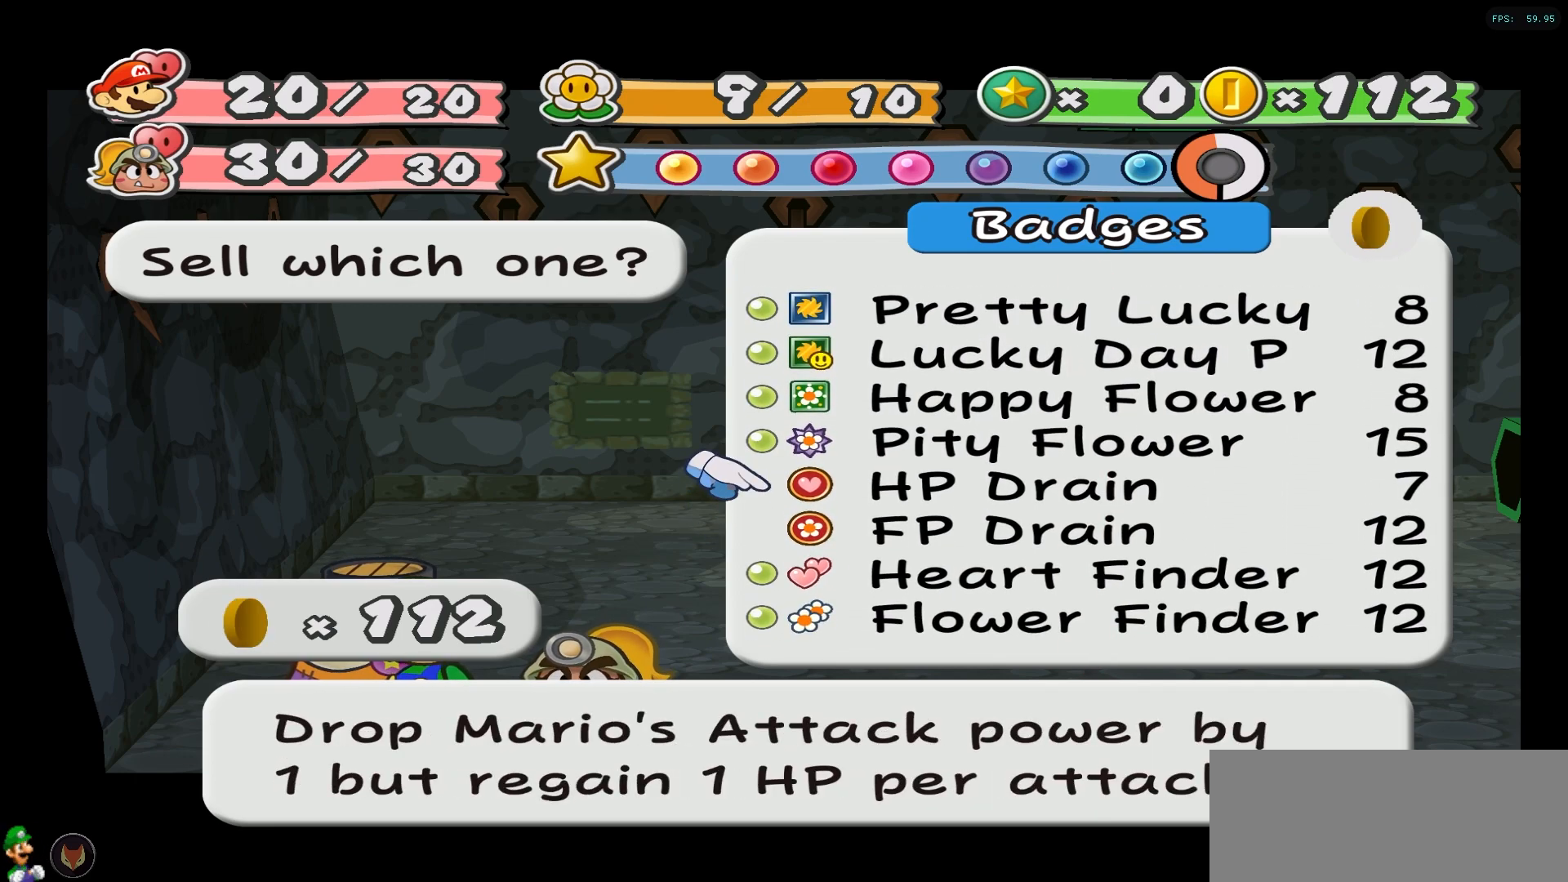
{"buttons": [], "left_stick": "center", "right_stick": "center", "events": []}
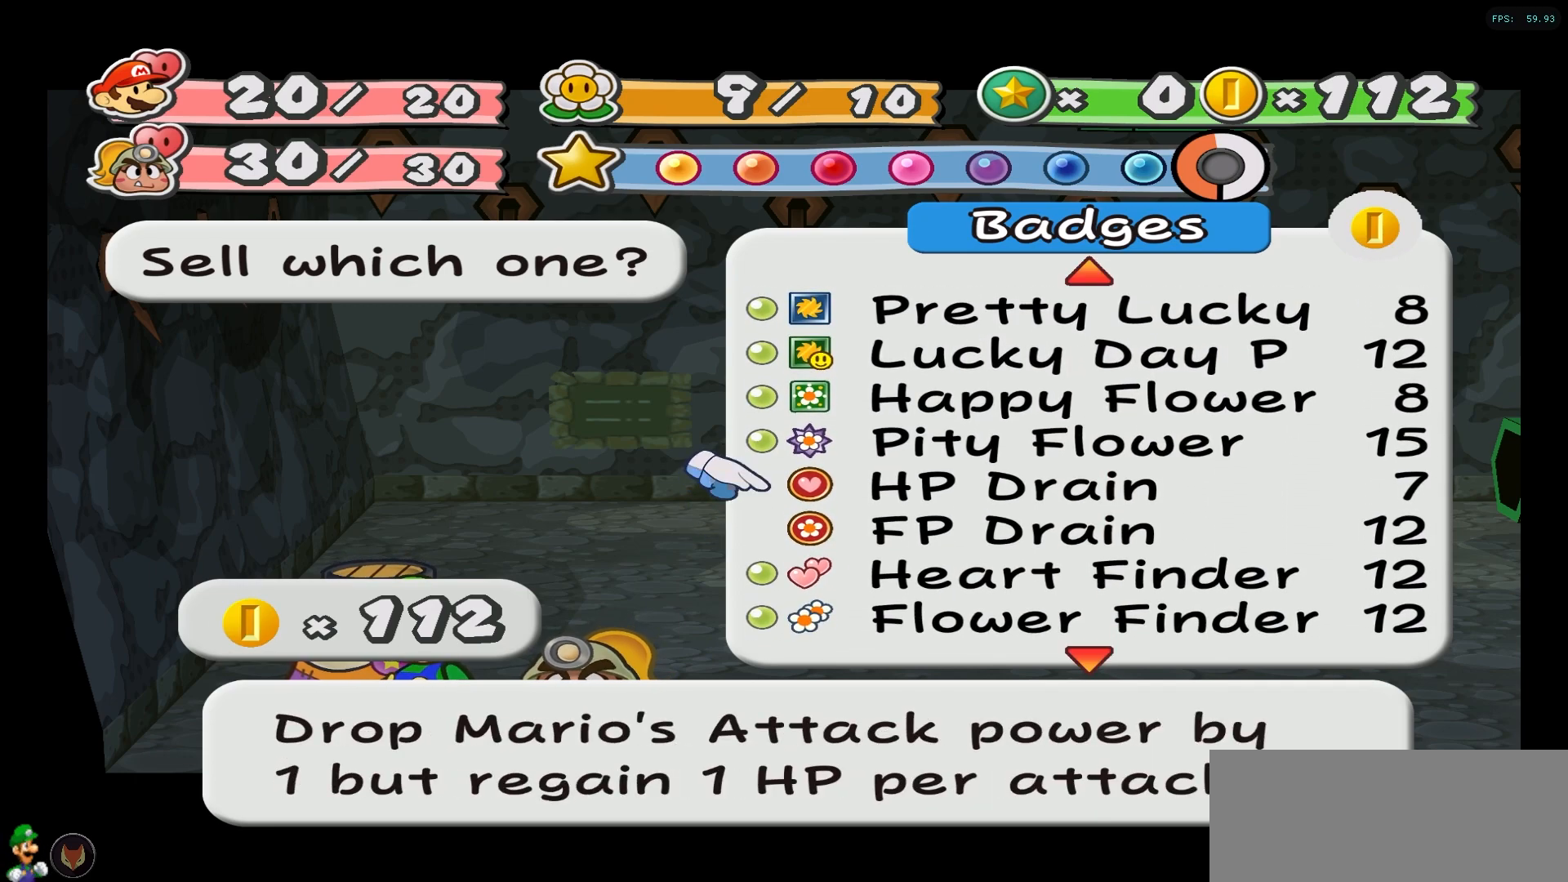
{"buttons": [], "left_stick": "center", "right_stick": "center", "events": []}
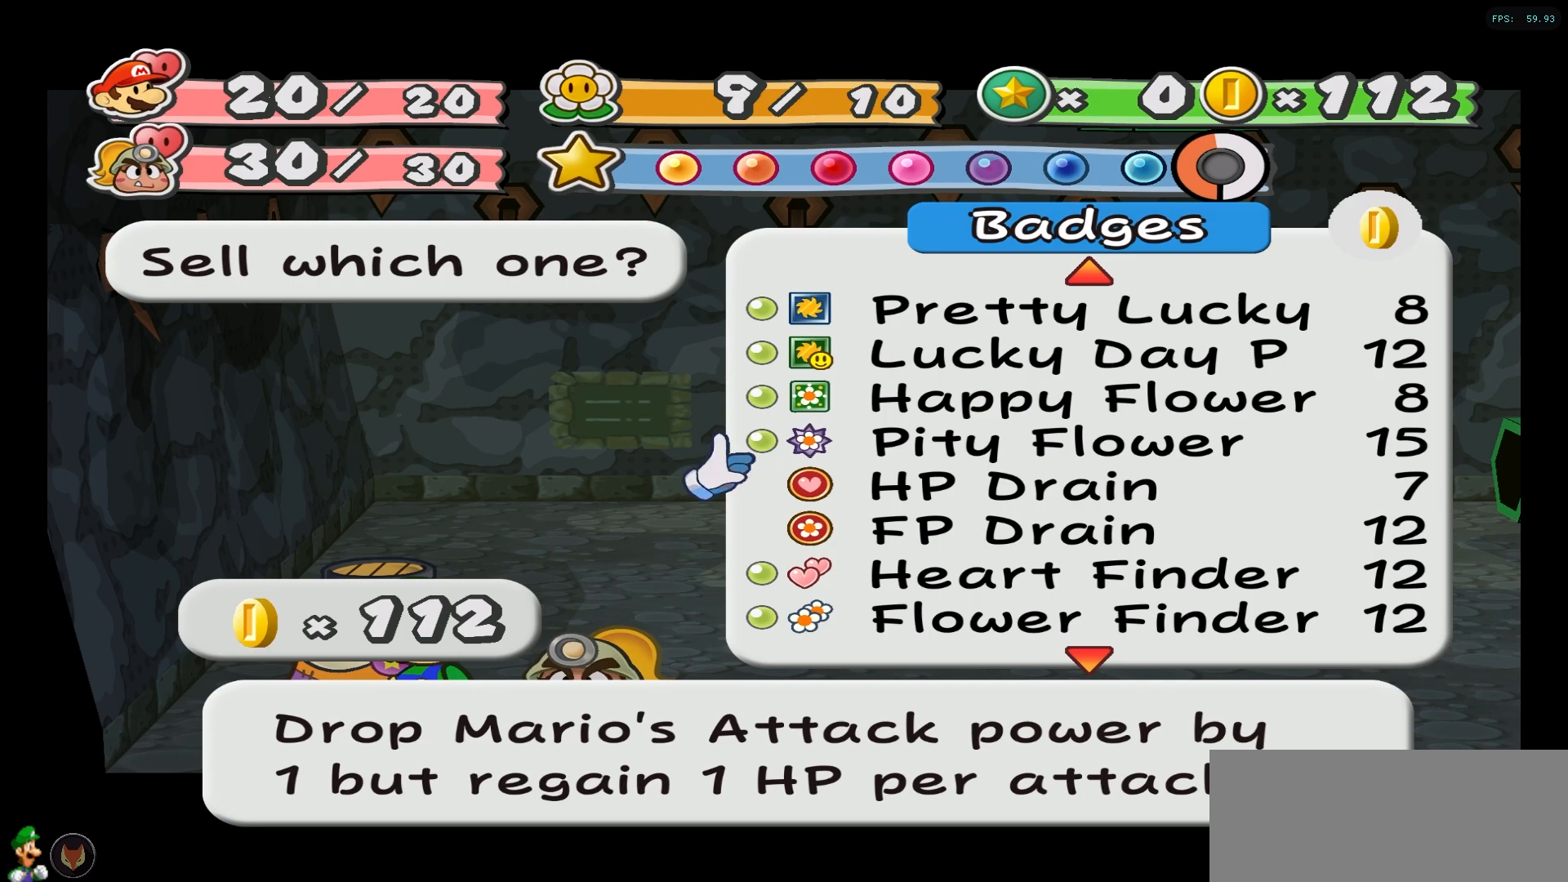
{"buttons": [], "left_stick": "center", "right_stick": "center", "events": []}
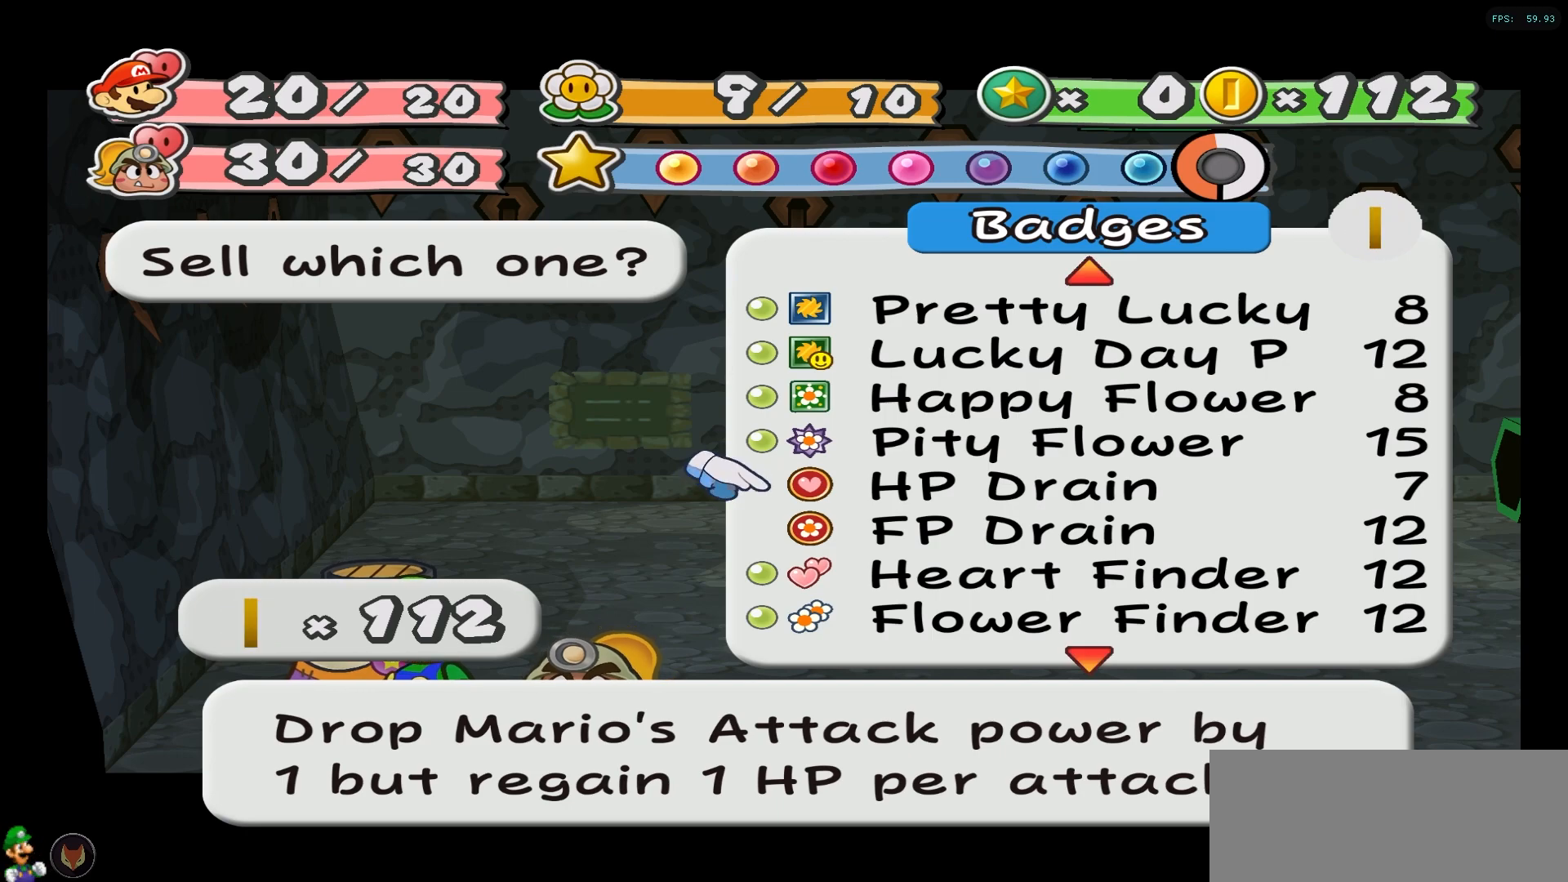
{"buttons": [], "left_stick": "center", "right_stick": "center", "events": [[17, "left_stick", "down"], [200, "left_stick", "center"]]}
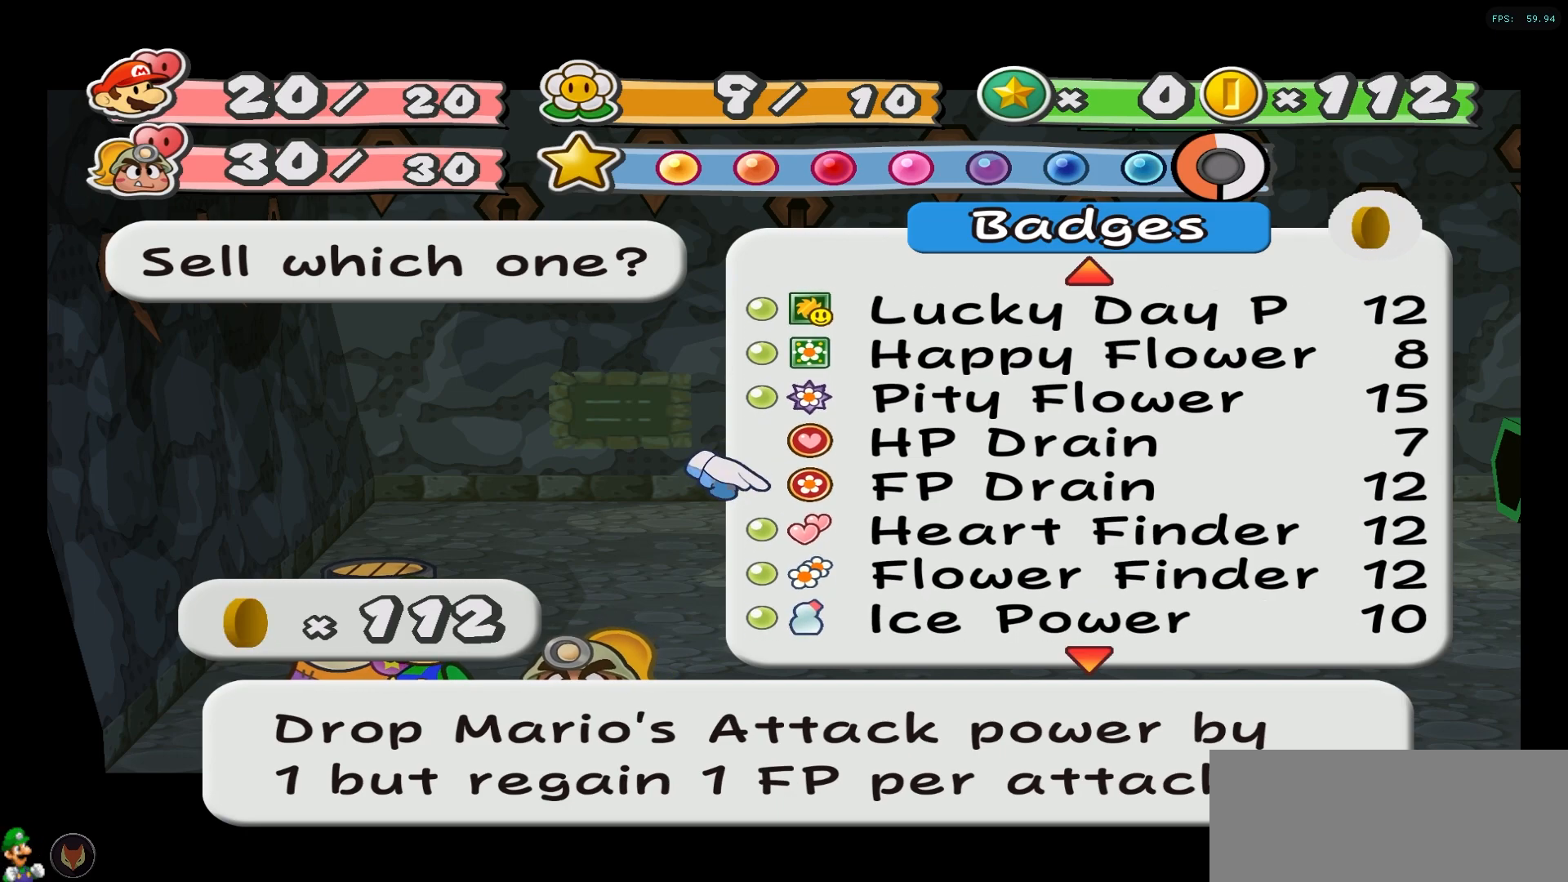
{"buttons": [], "left_stick": "center", "right_stick": "center", "events": []}
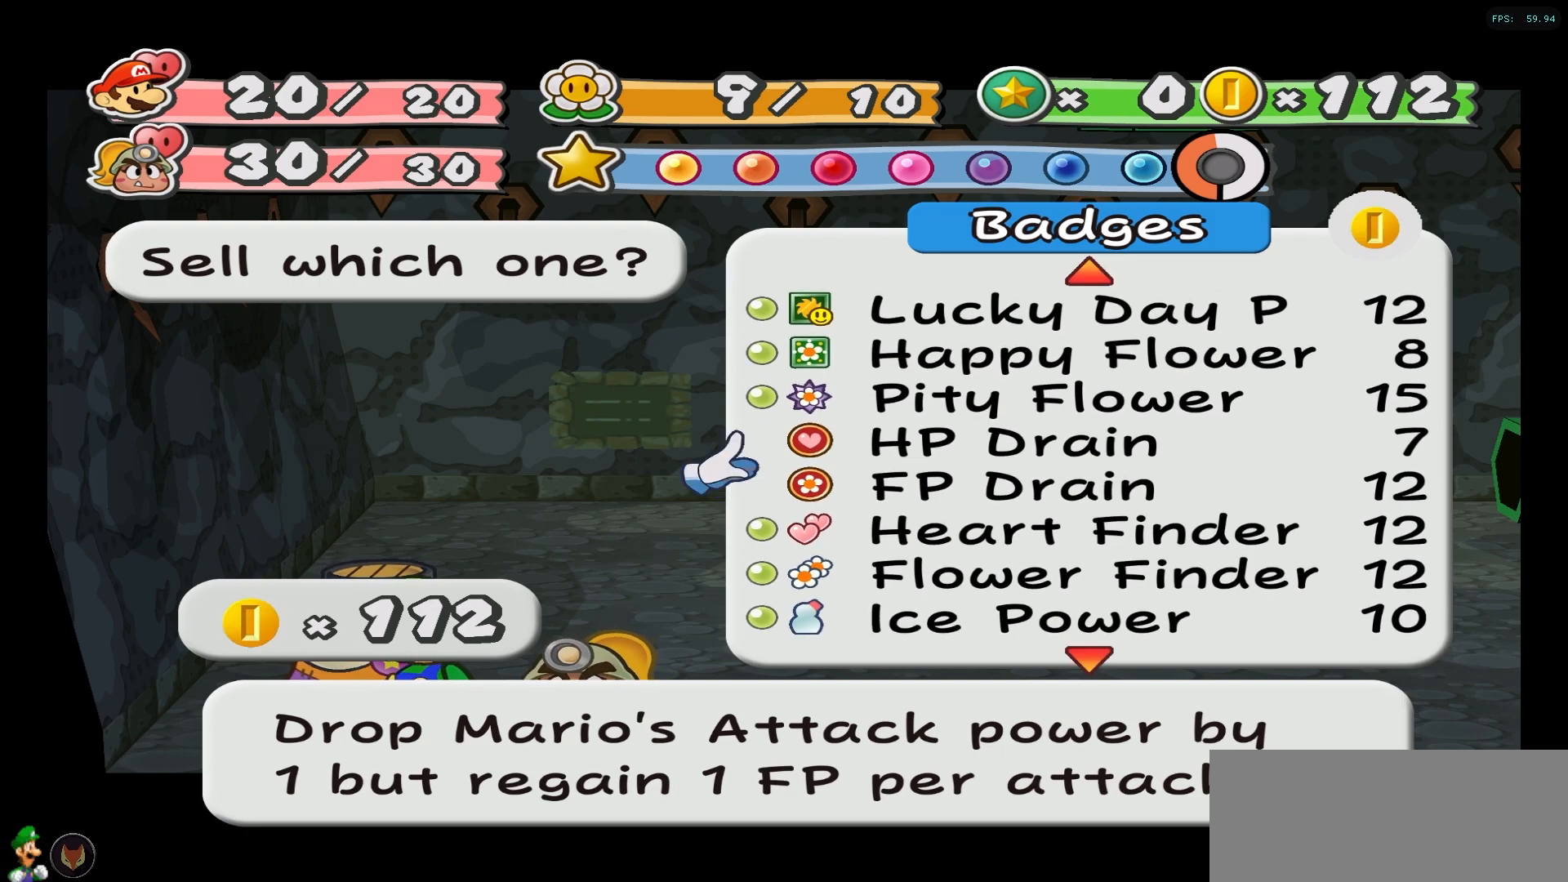
{"buttons": [], "left_stick": "center", "right_stick": "center", "events": [[367, "left_stick", "down"], [500, "left_stick", "center"]]}
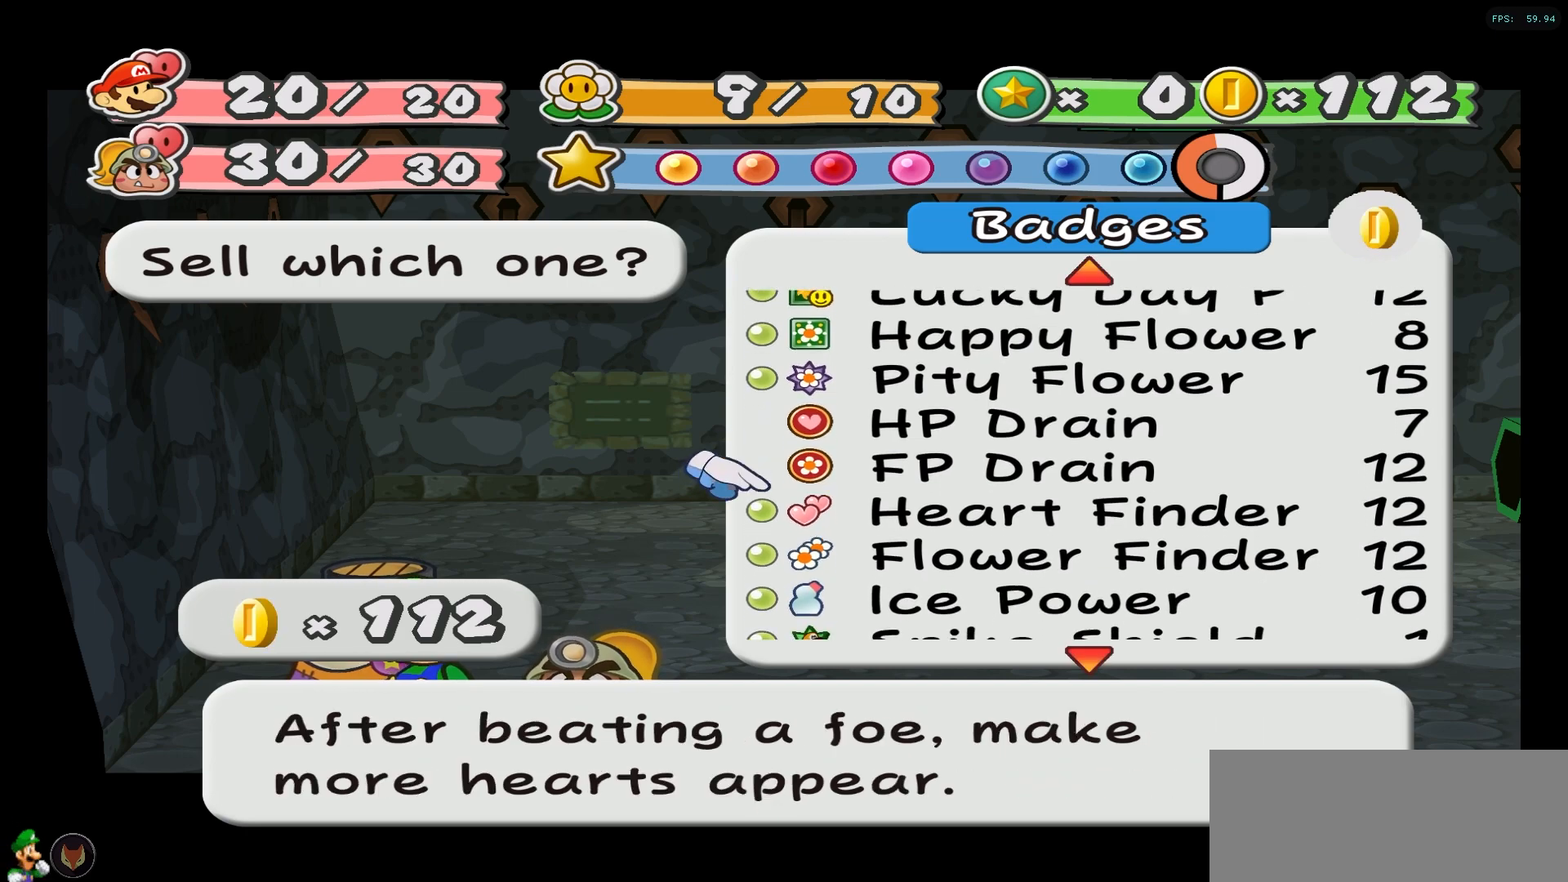
{"buttons": [], "left_stick": "up", "right_stick": "center", "events": [[450, "left_stick", "up"]]}
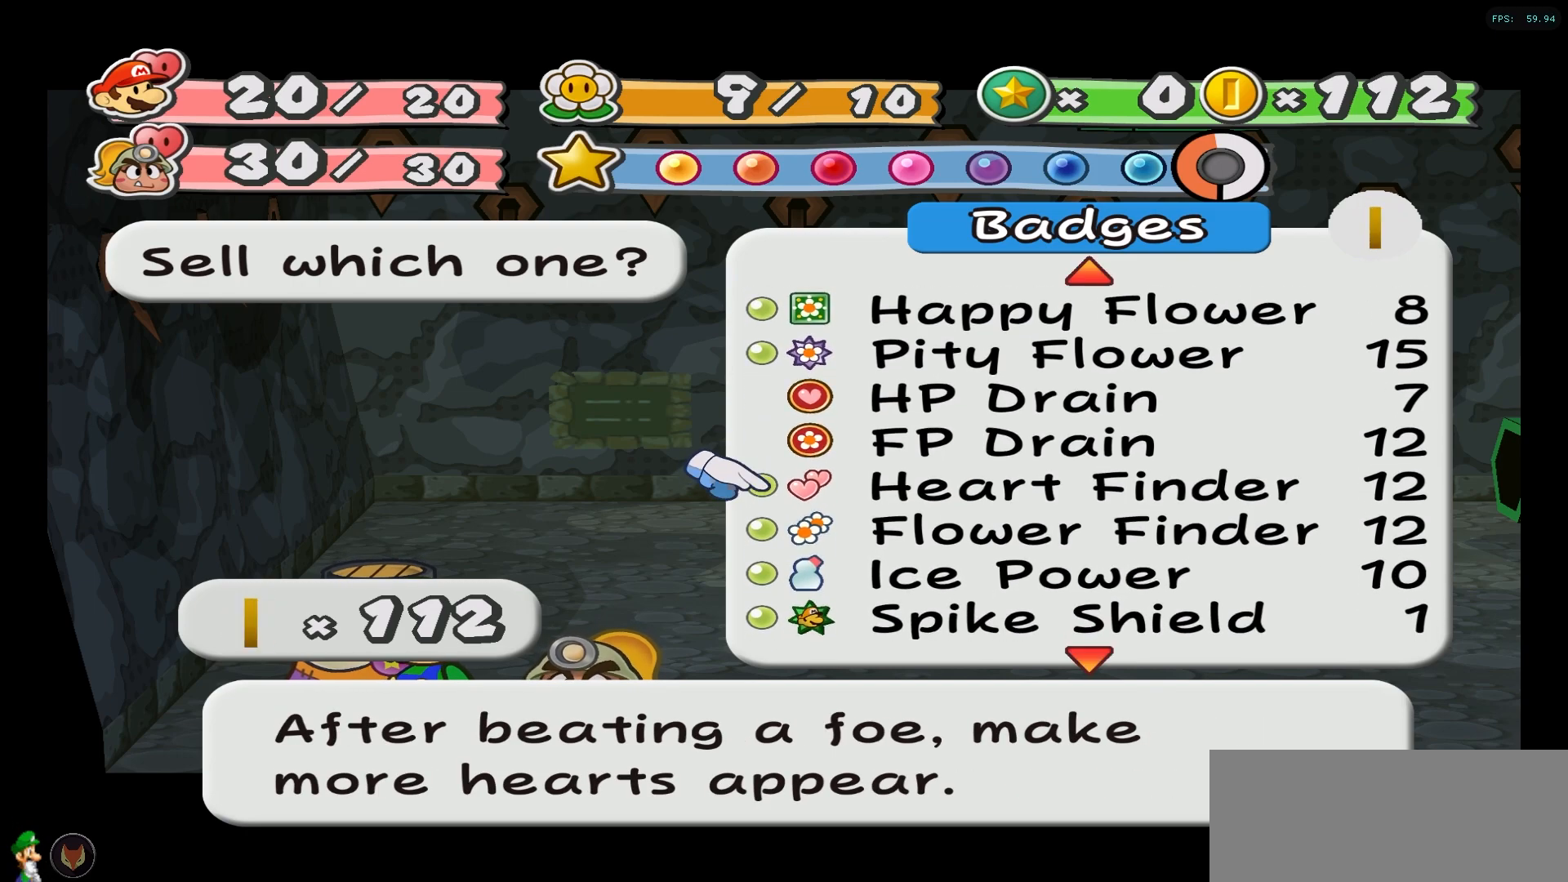
{"buttons": [], "left_stick": "center", "right_stick": "center", "events": [[83, "left_stick", "center"]]}
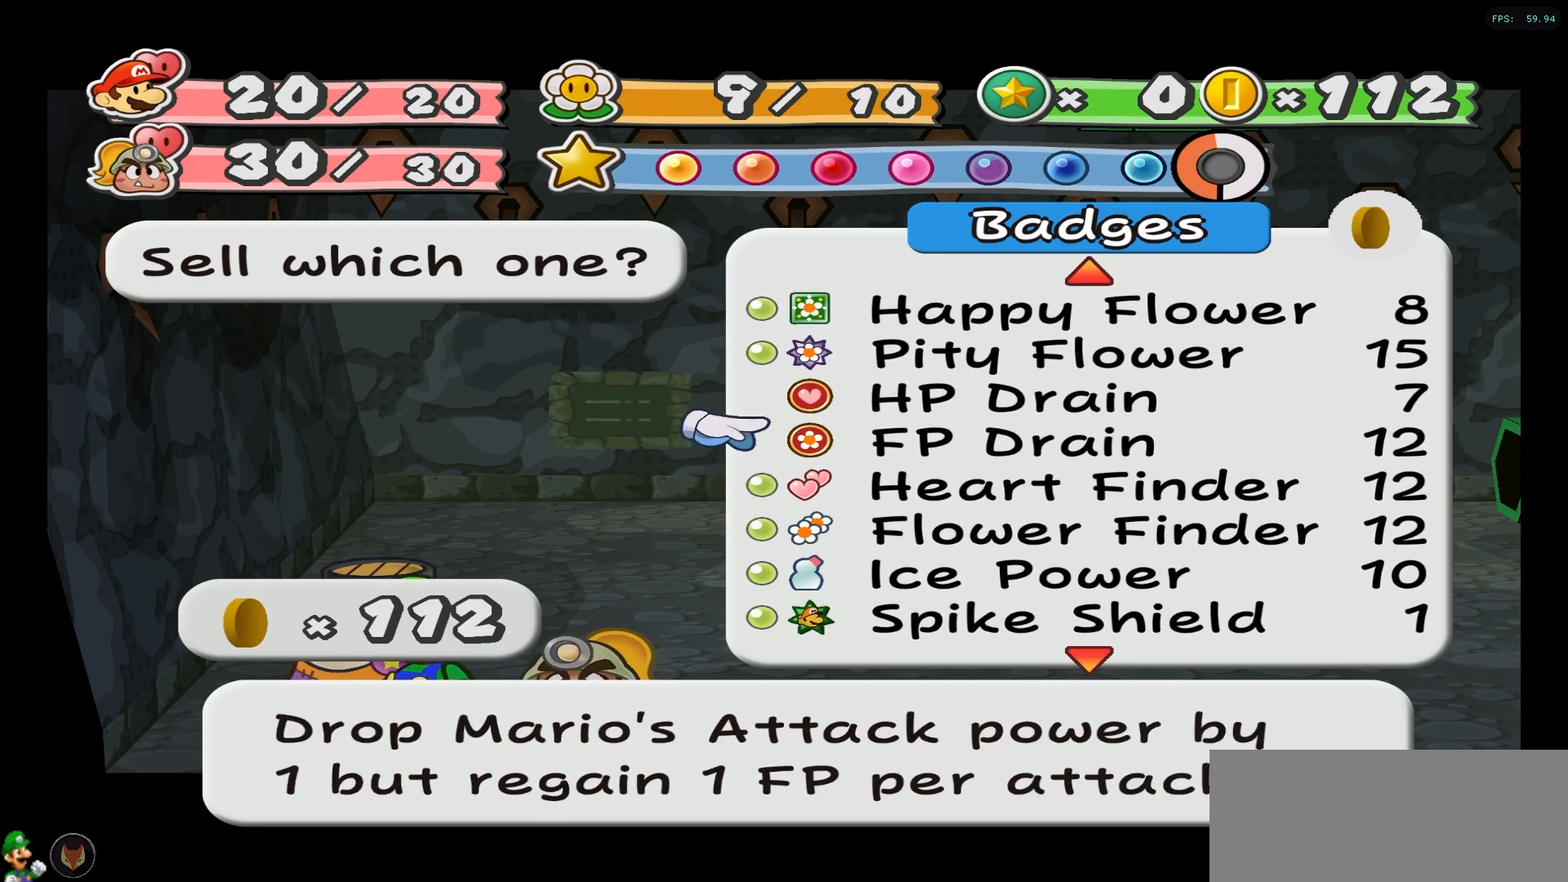
{"buttons": [], "left_stick": "center", "right_stick": "center", "events": []}
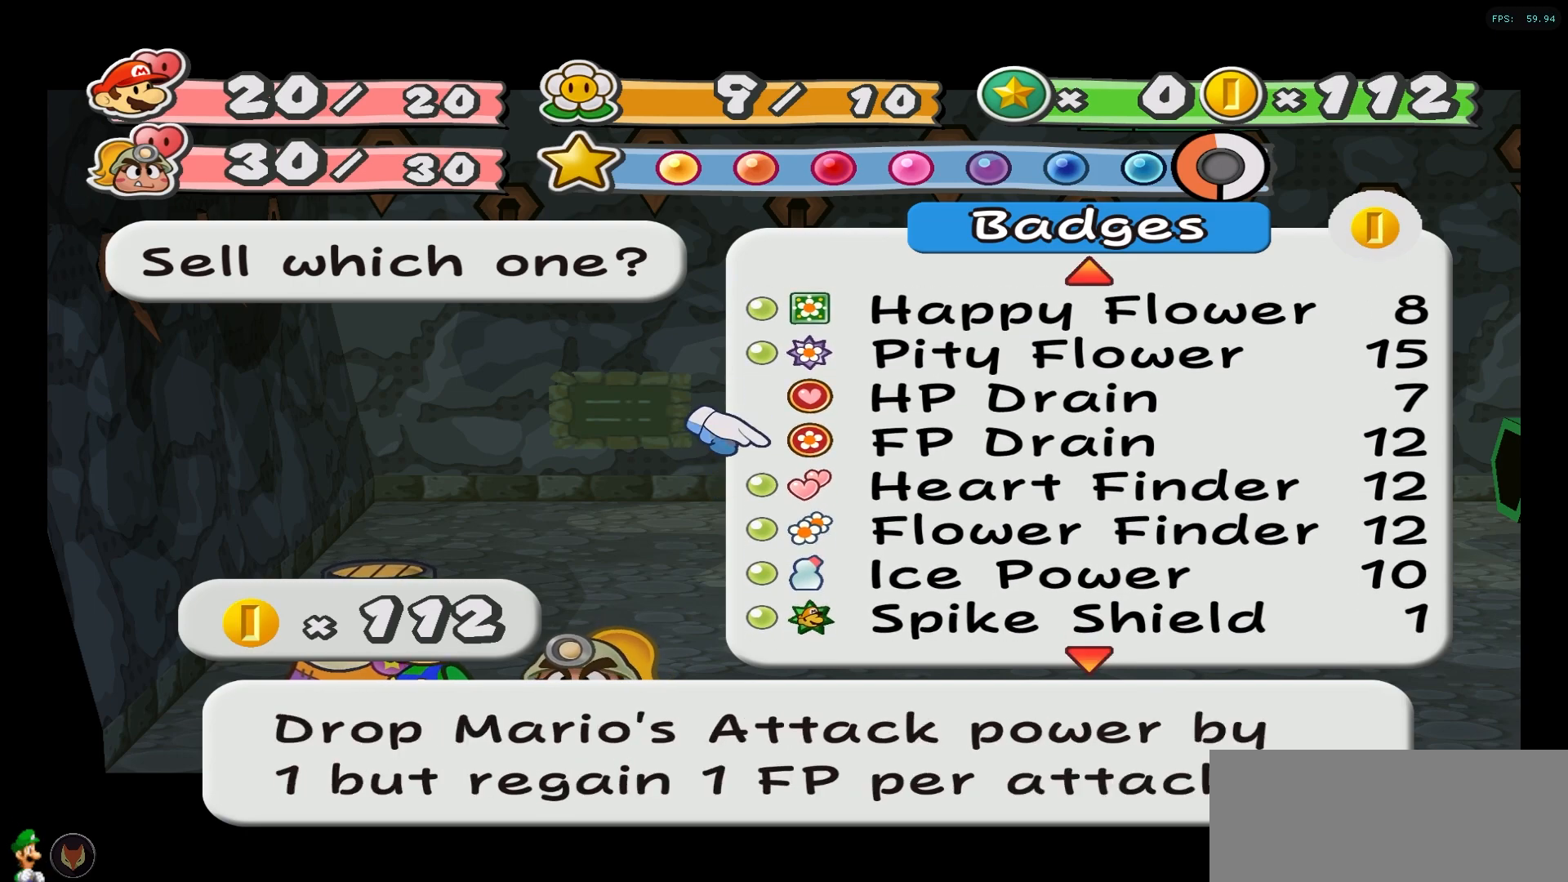
{"buttons": [], "left_stick": "center", "right_stick": "center", "events": []}
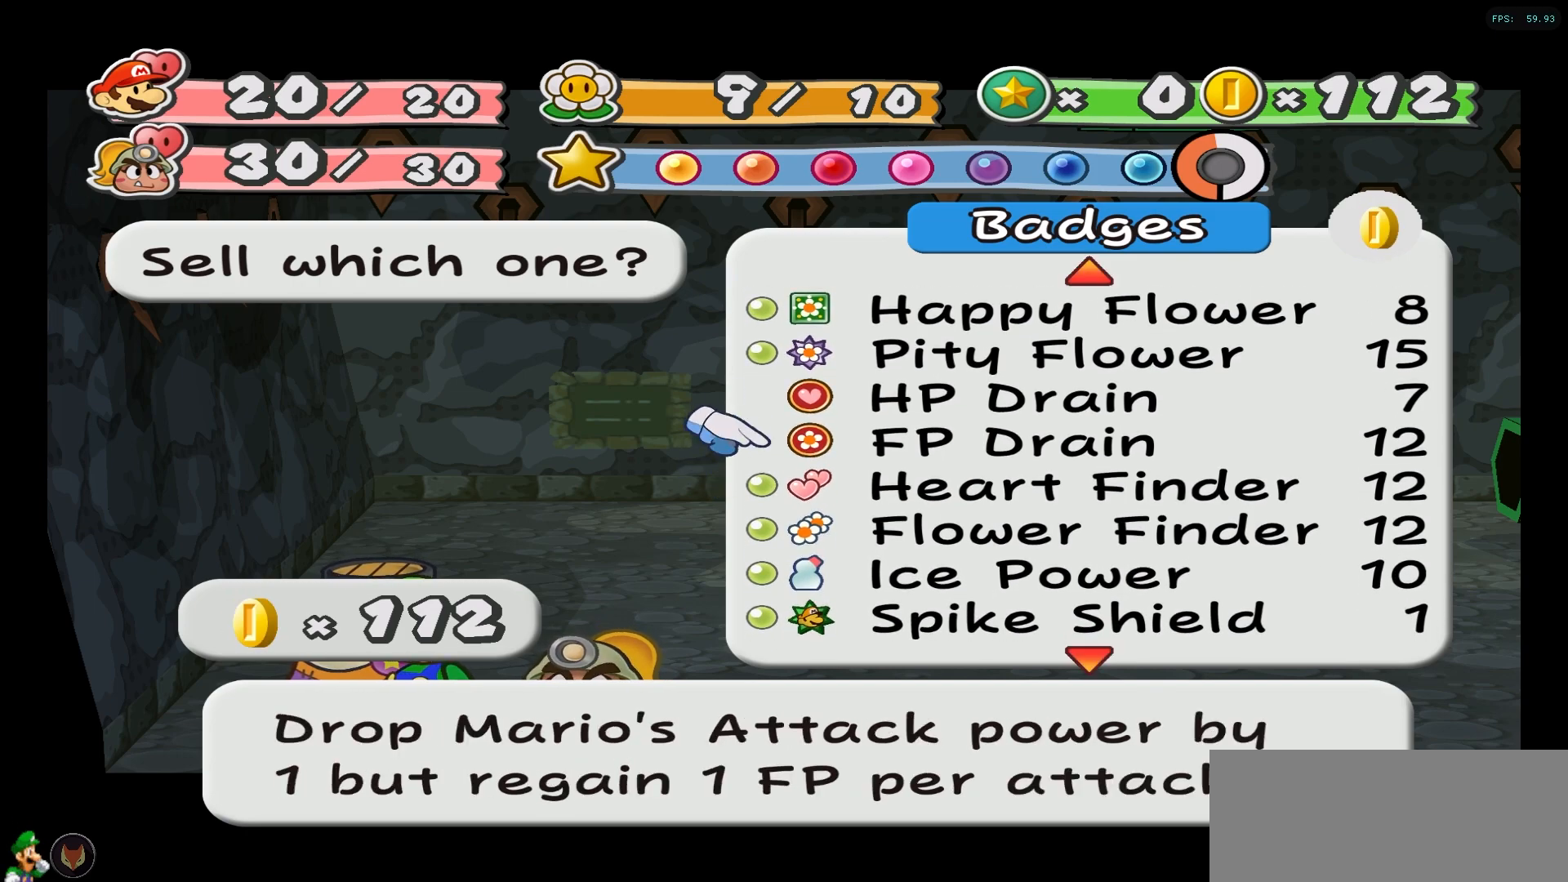
{"buttons": [], "left_stick": "center", "right_stick": "center", "events": []}
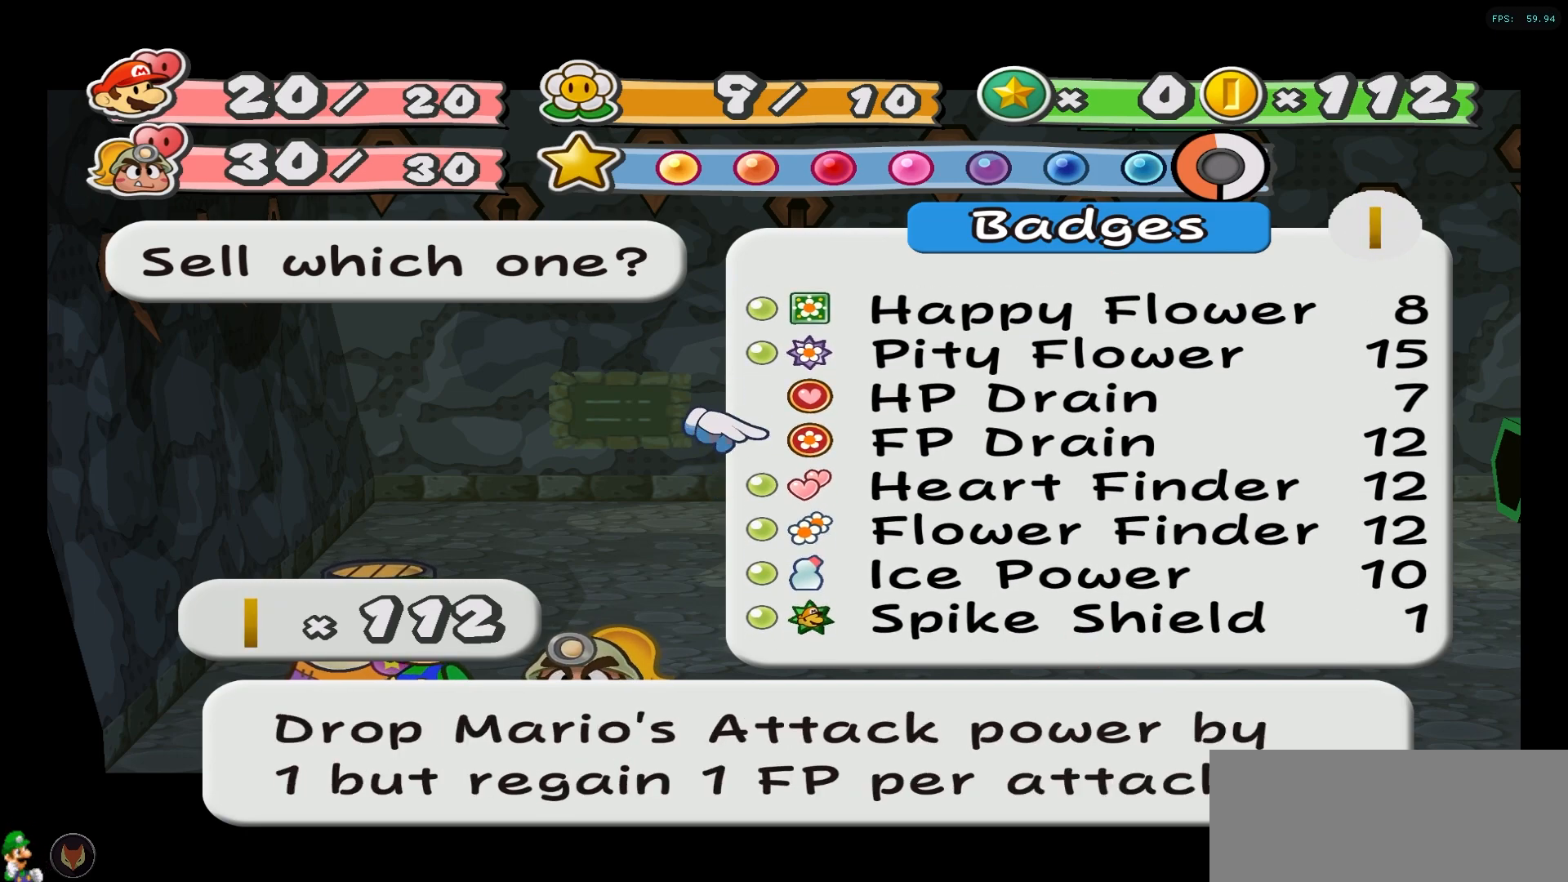
{"buttons": [], "left_stick": "center", "right_stick": "center", "events": []}
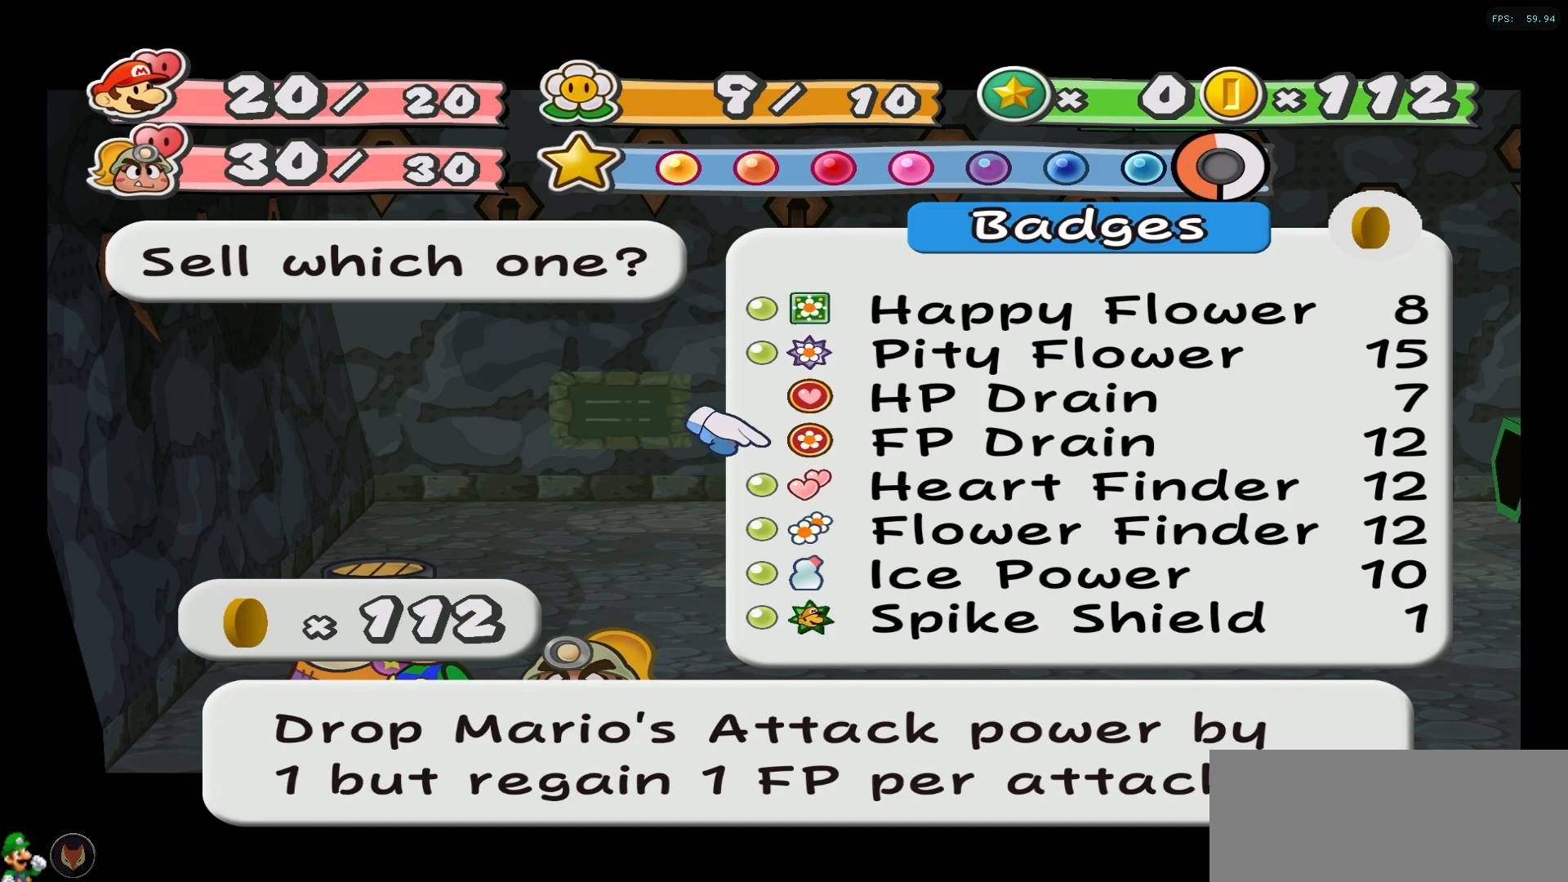
{"buttons": [], "left_stick": "center", "right_stick": "center", "events": []}
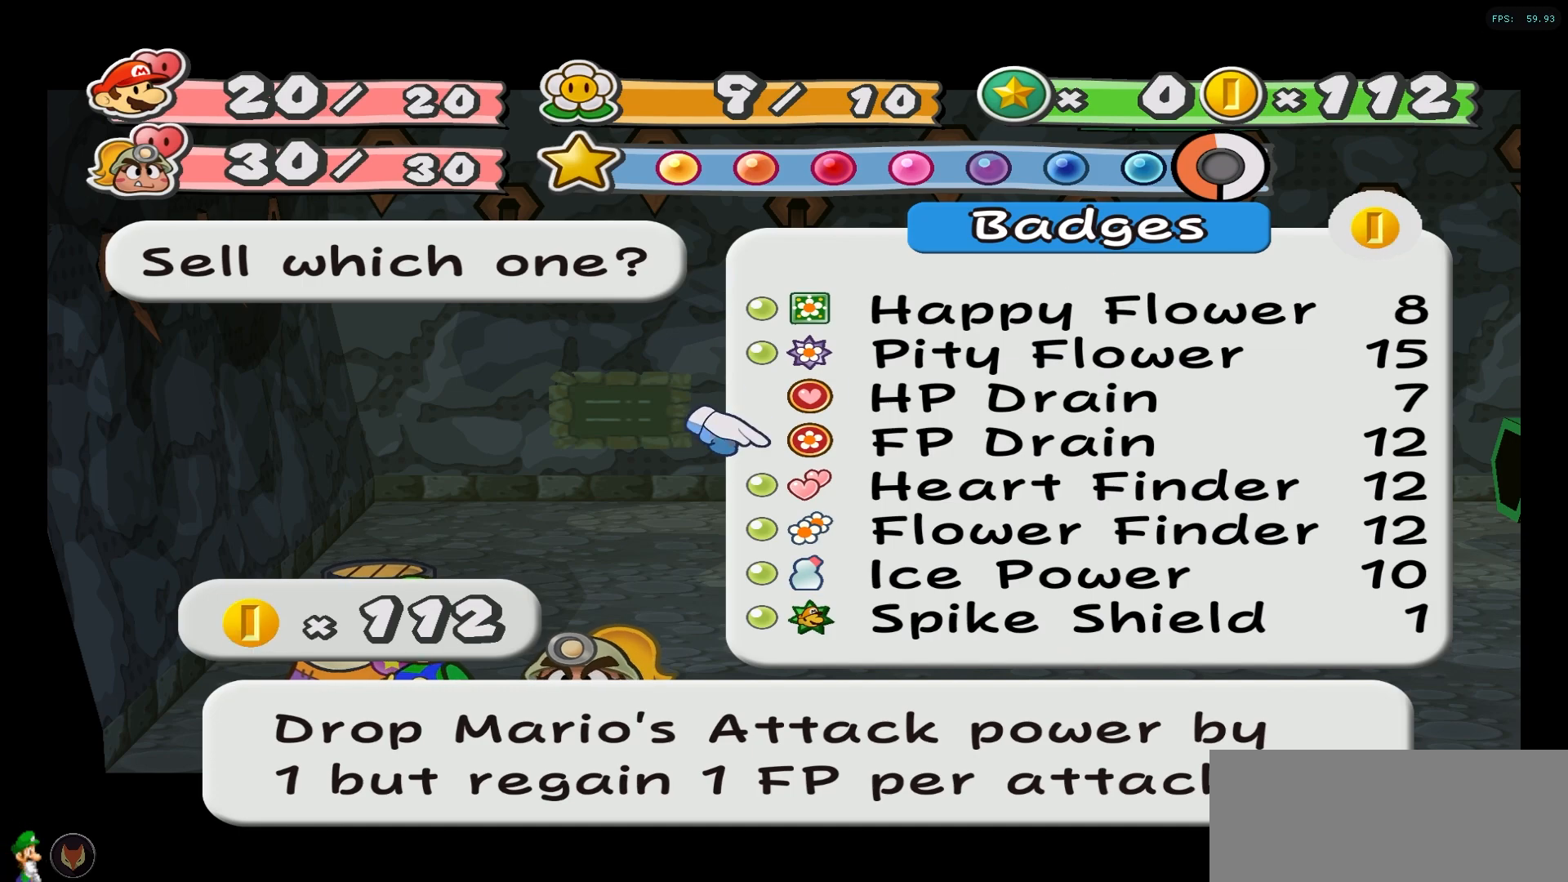
{"buttons": [], "left_stick": "center", "right_stick": "center", "events": []}
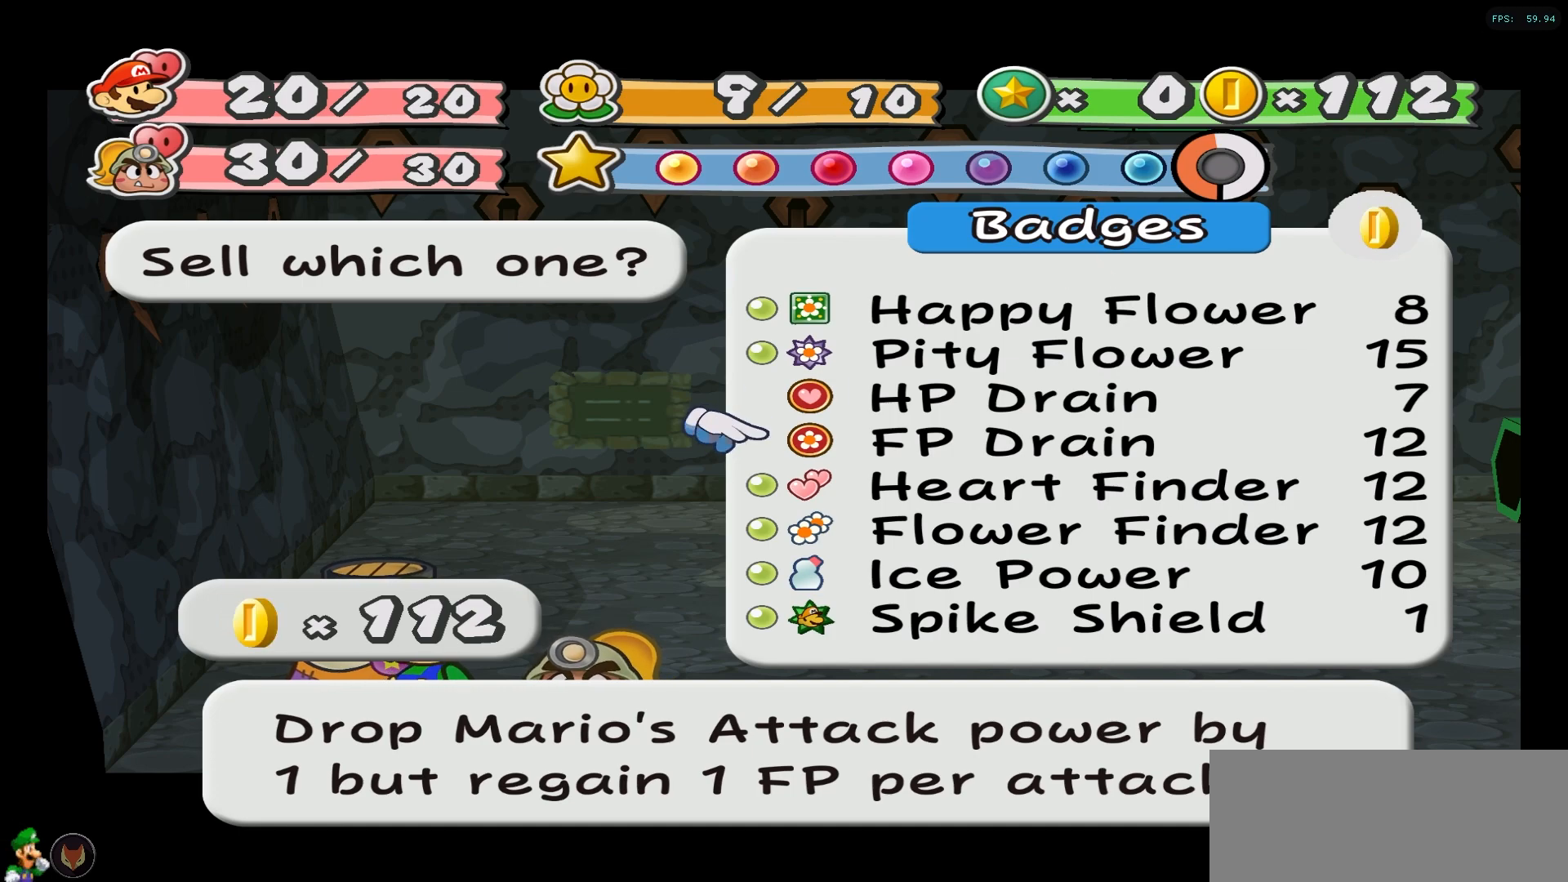
{"buttons": [], "left_stick": "center", "right_stick": "center", "events": []}
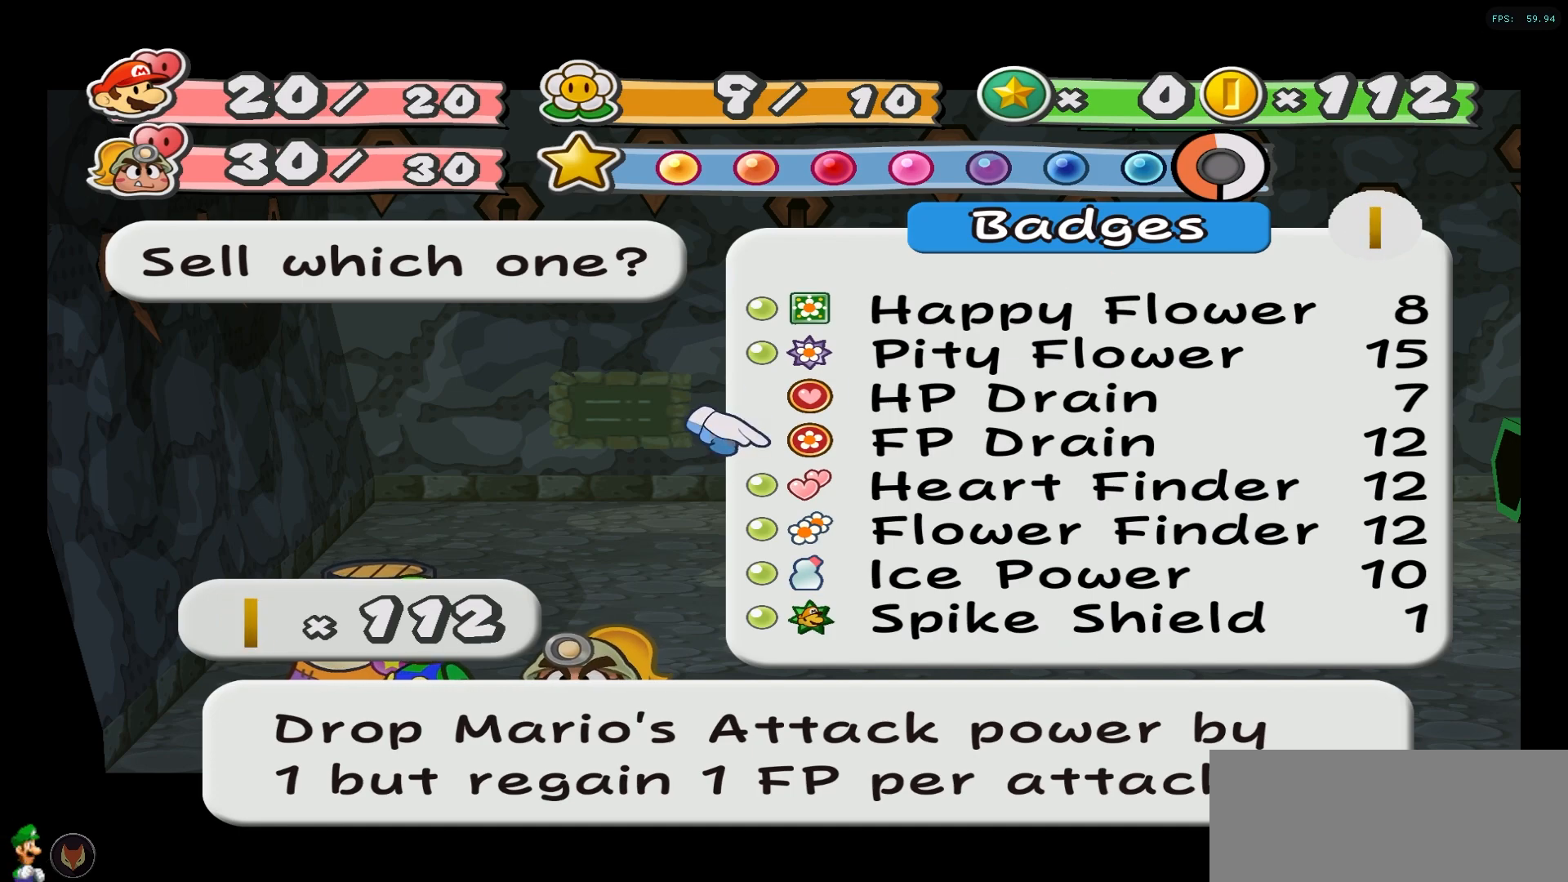
{"buttons": [], "left_stick": "center", "right_stick": "center", "events": []}
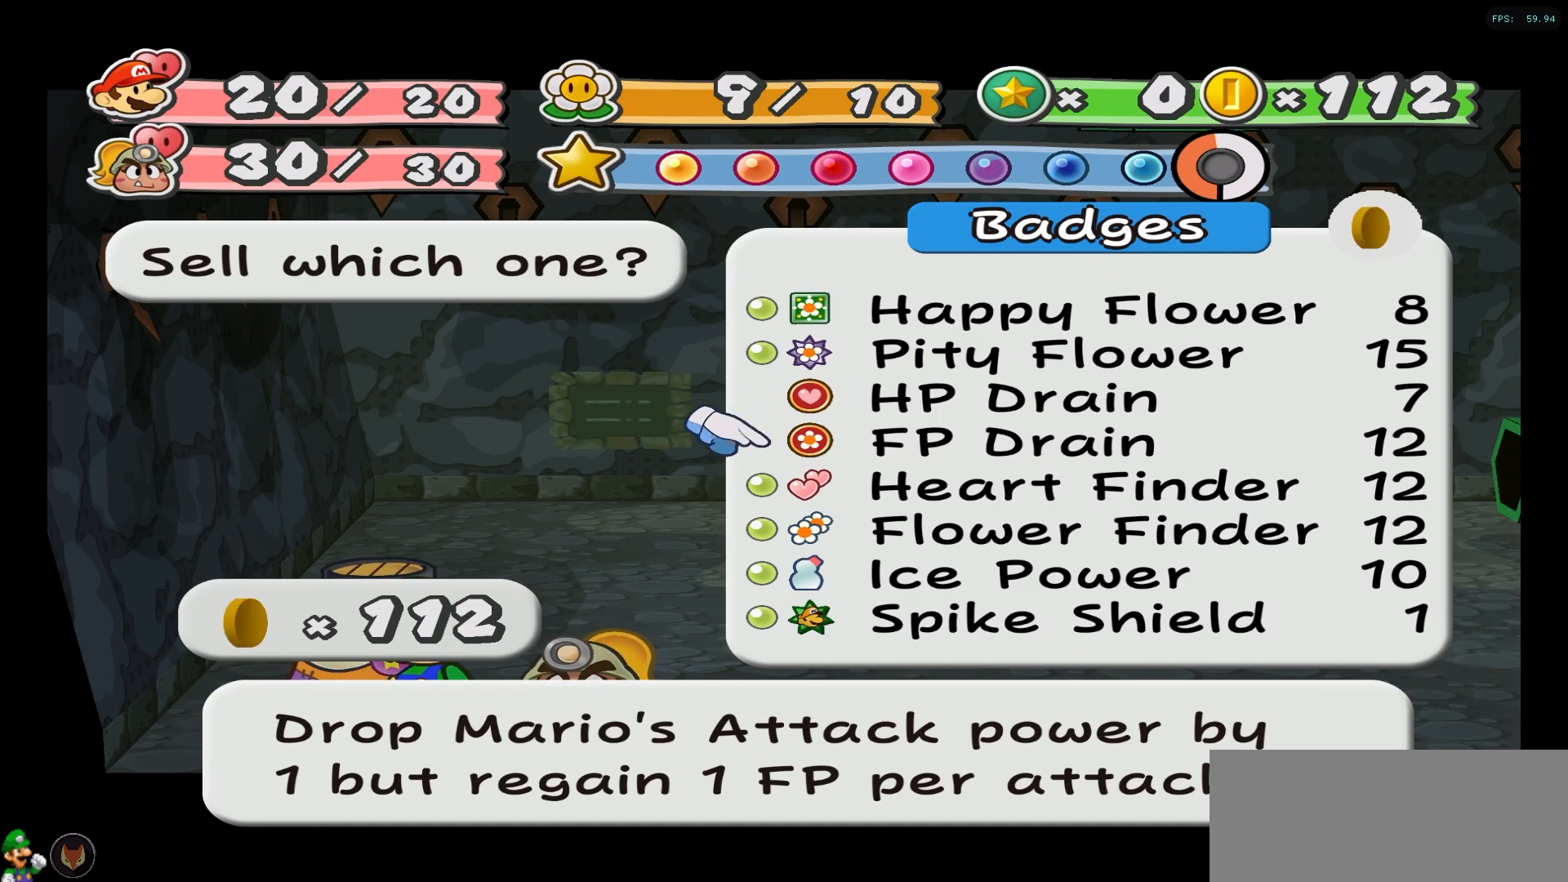
{"buttons": [], "left_stick": "center", "right_stick": "center", "events": []}
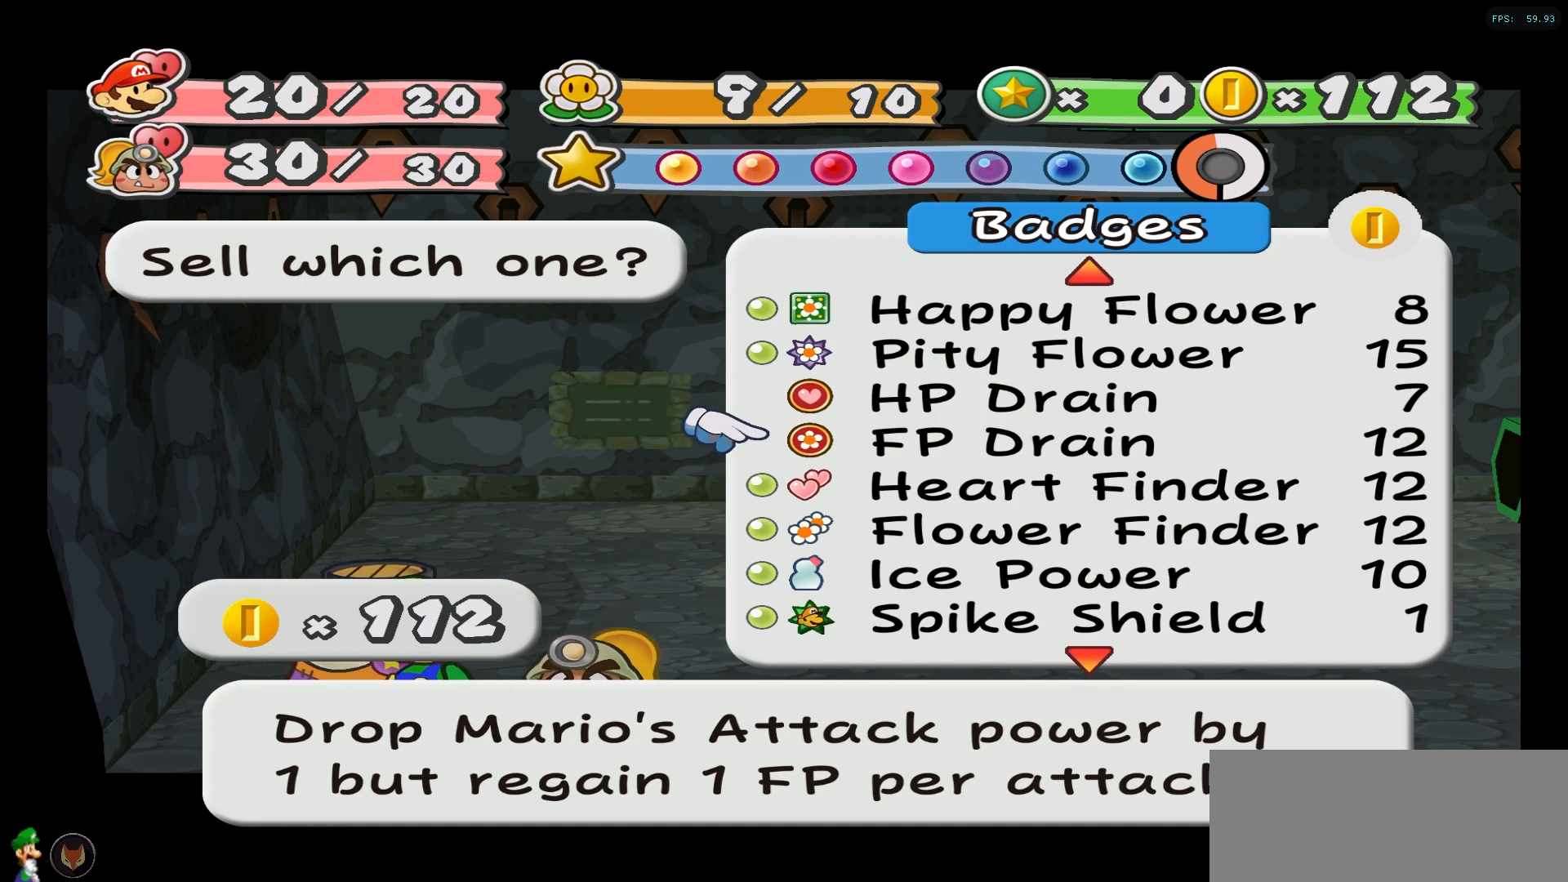
{"buttons": [], "left_stick": "down", "right_stick": "center", "events": [[50, "left_stick", "down"]]}
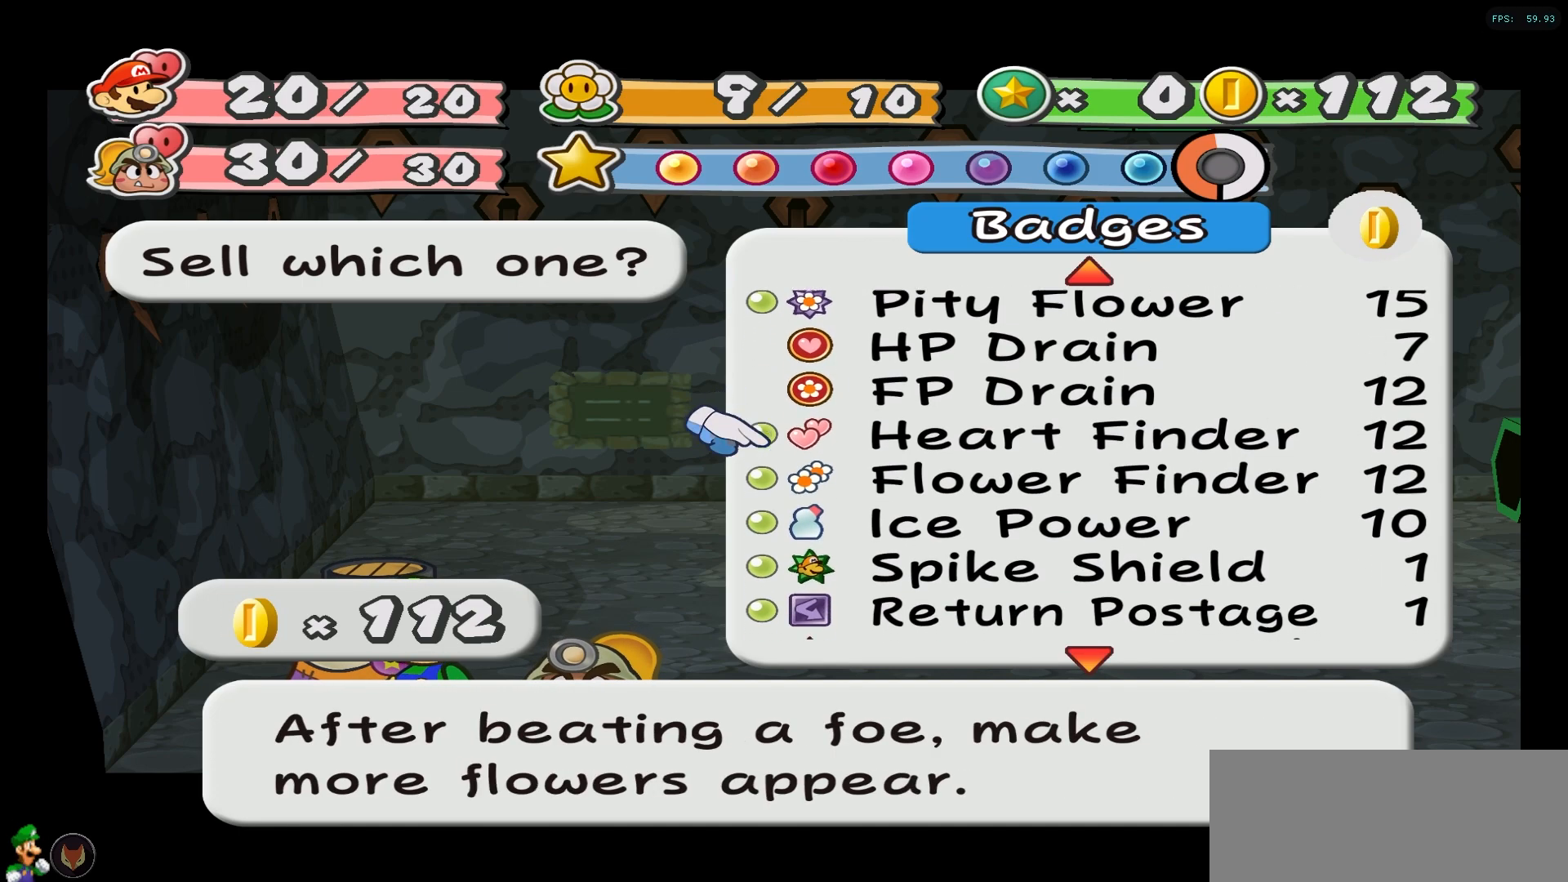
{"buttons": [], "left_stick": "down", "right_stick": "center", "events": []}
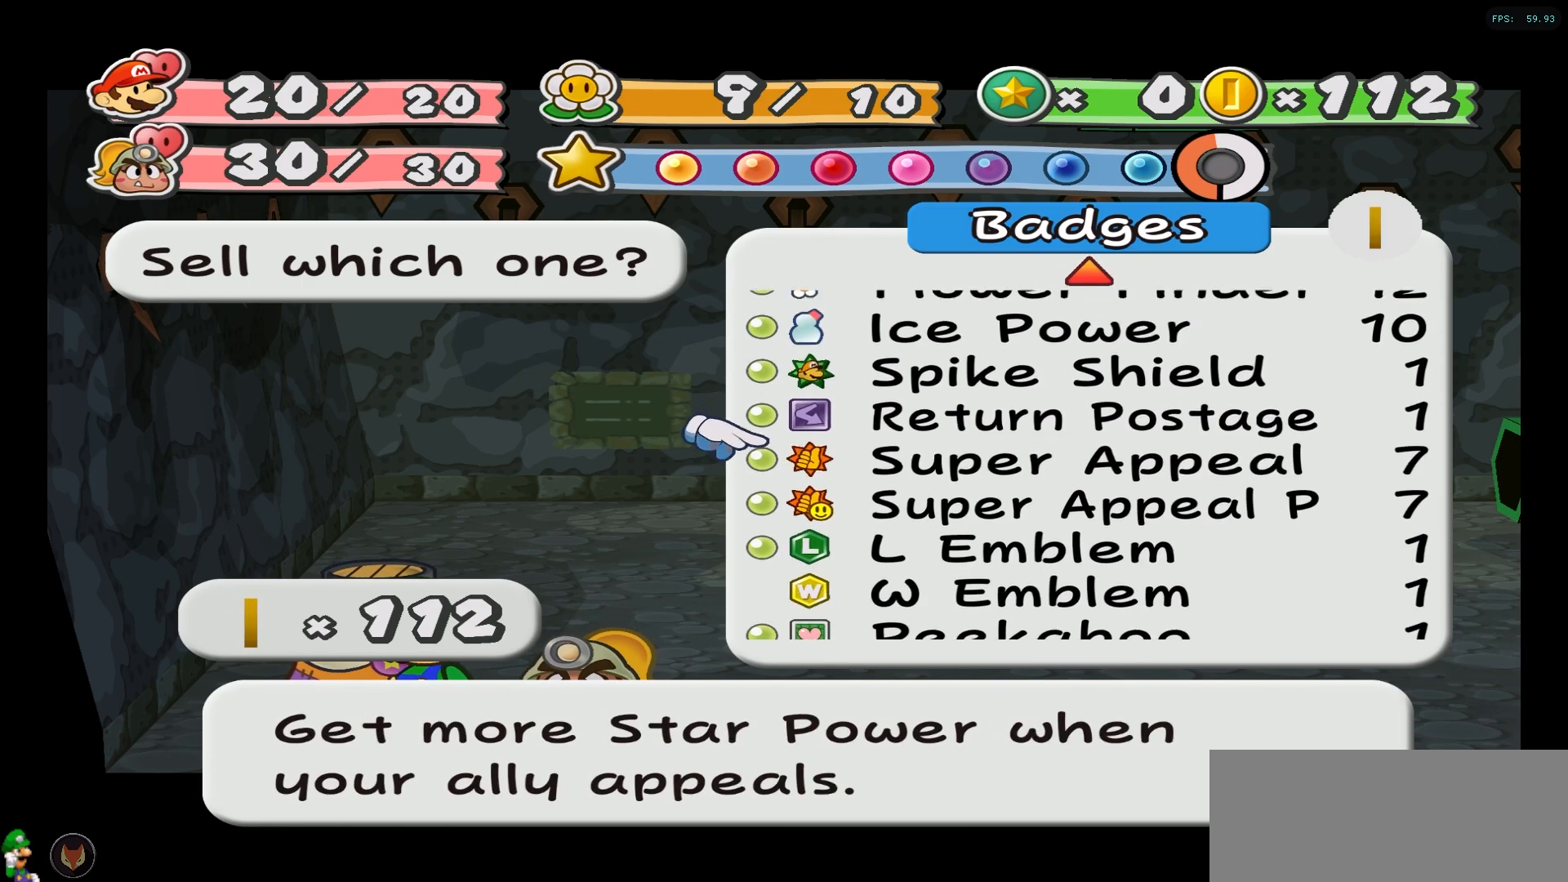
{"buttons": [], "left_stick": "up", "right_stick": "center", "events": [[200, "left_stick", "center"], [467, "left_stick", "up"]]}
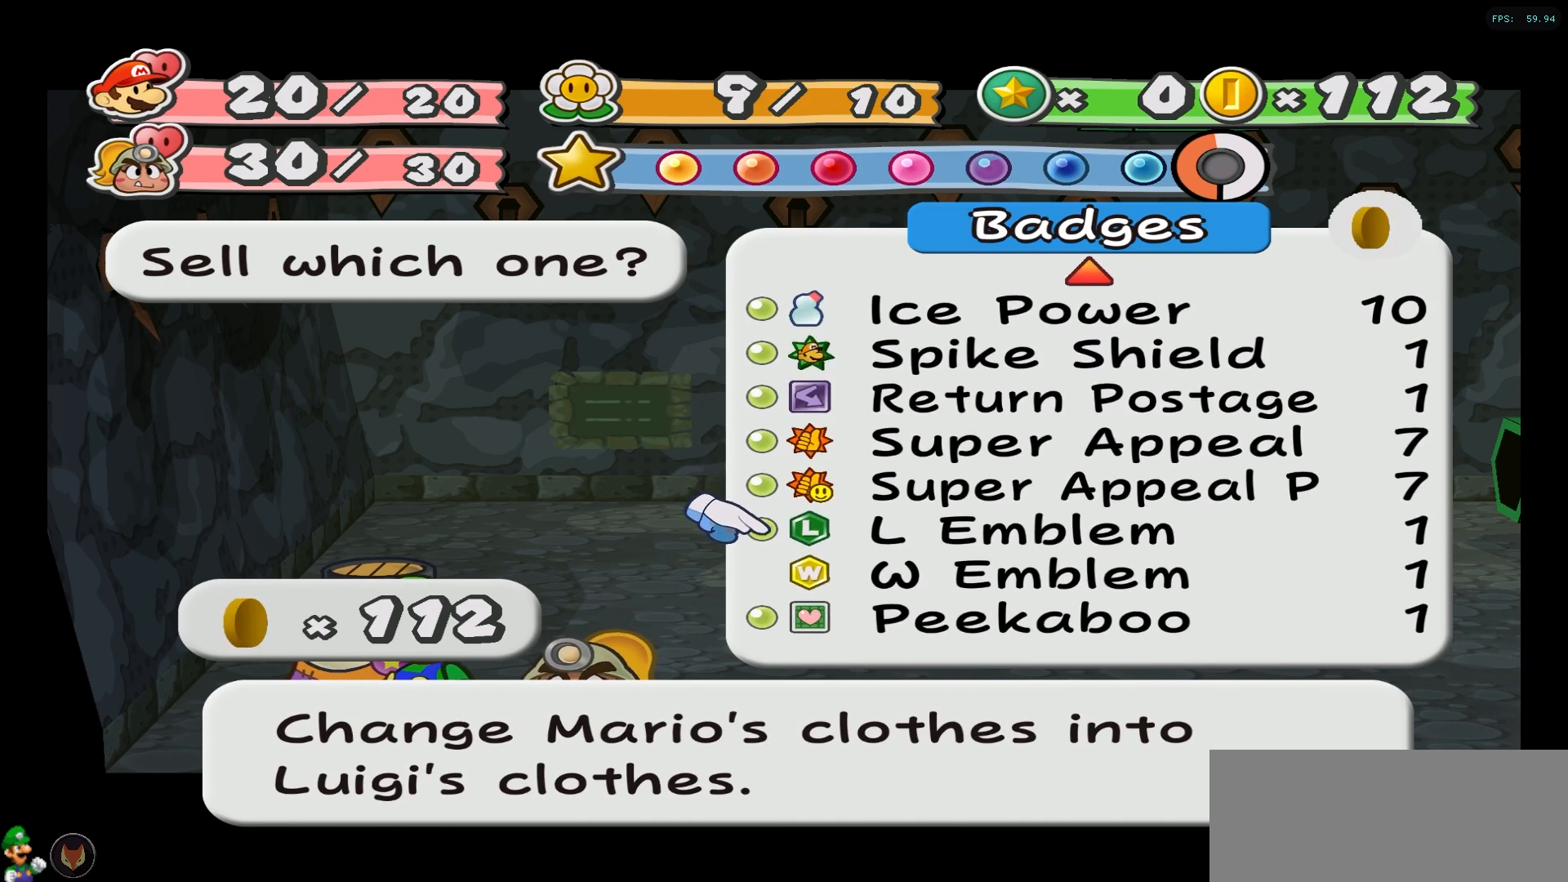
{"buttons": [], "left_stick": "up", "right_stick": "center", "events": []}
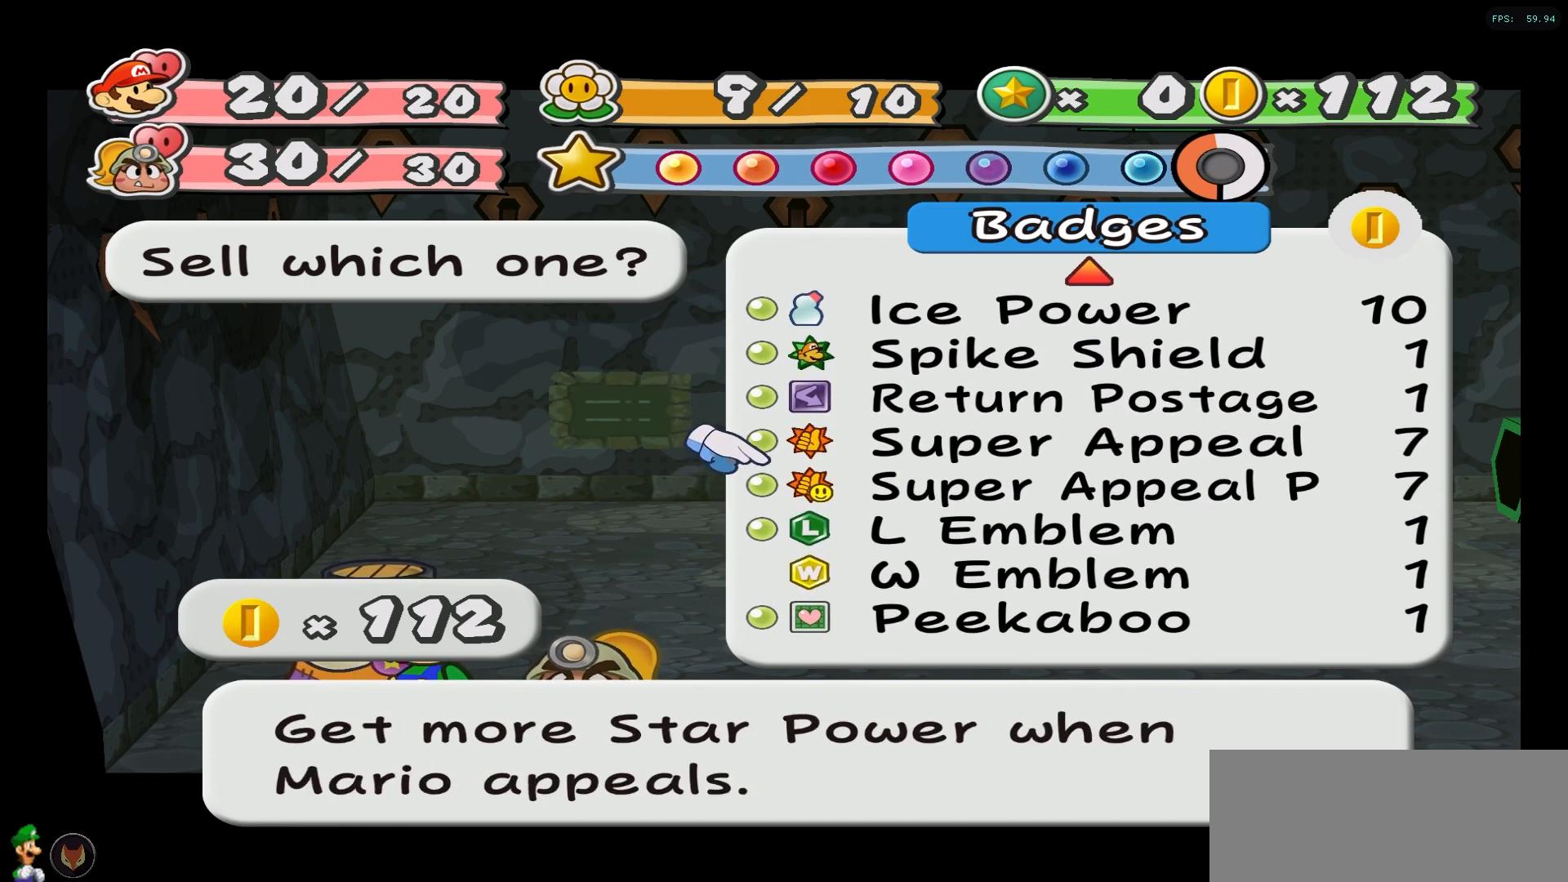
{"buttons": [], "left_stick": "up", "right_stick": "center", "events": []}
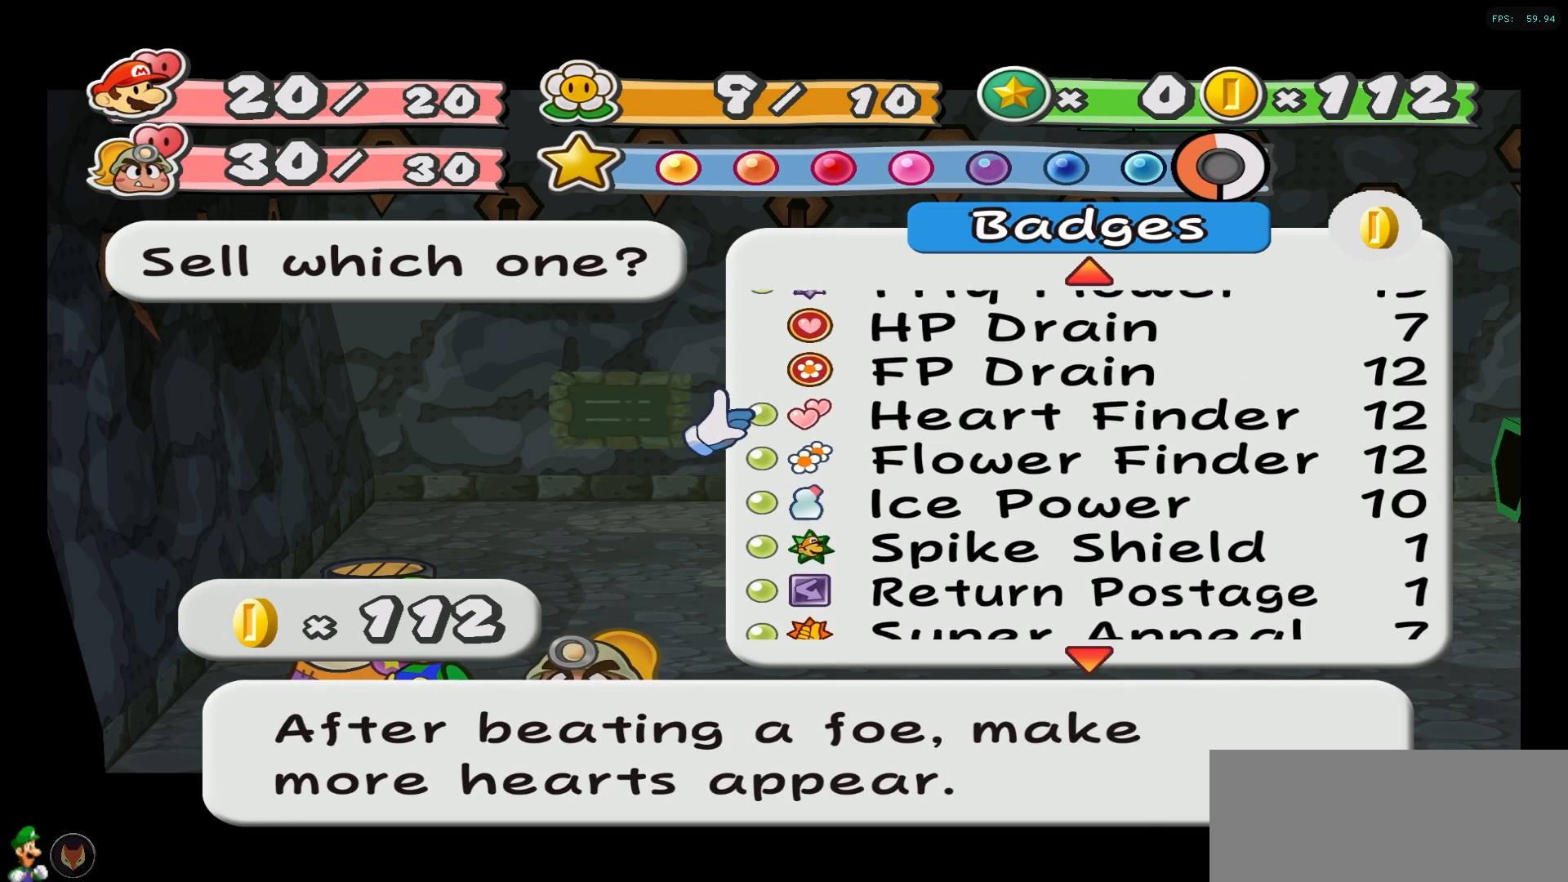
{"buttons": [], "left_stick": "up", "right_stick": "center", "events": []}
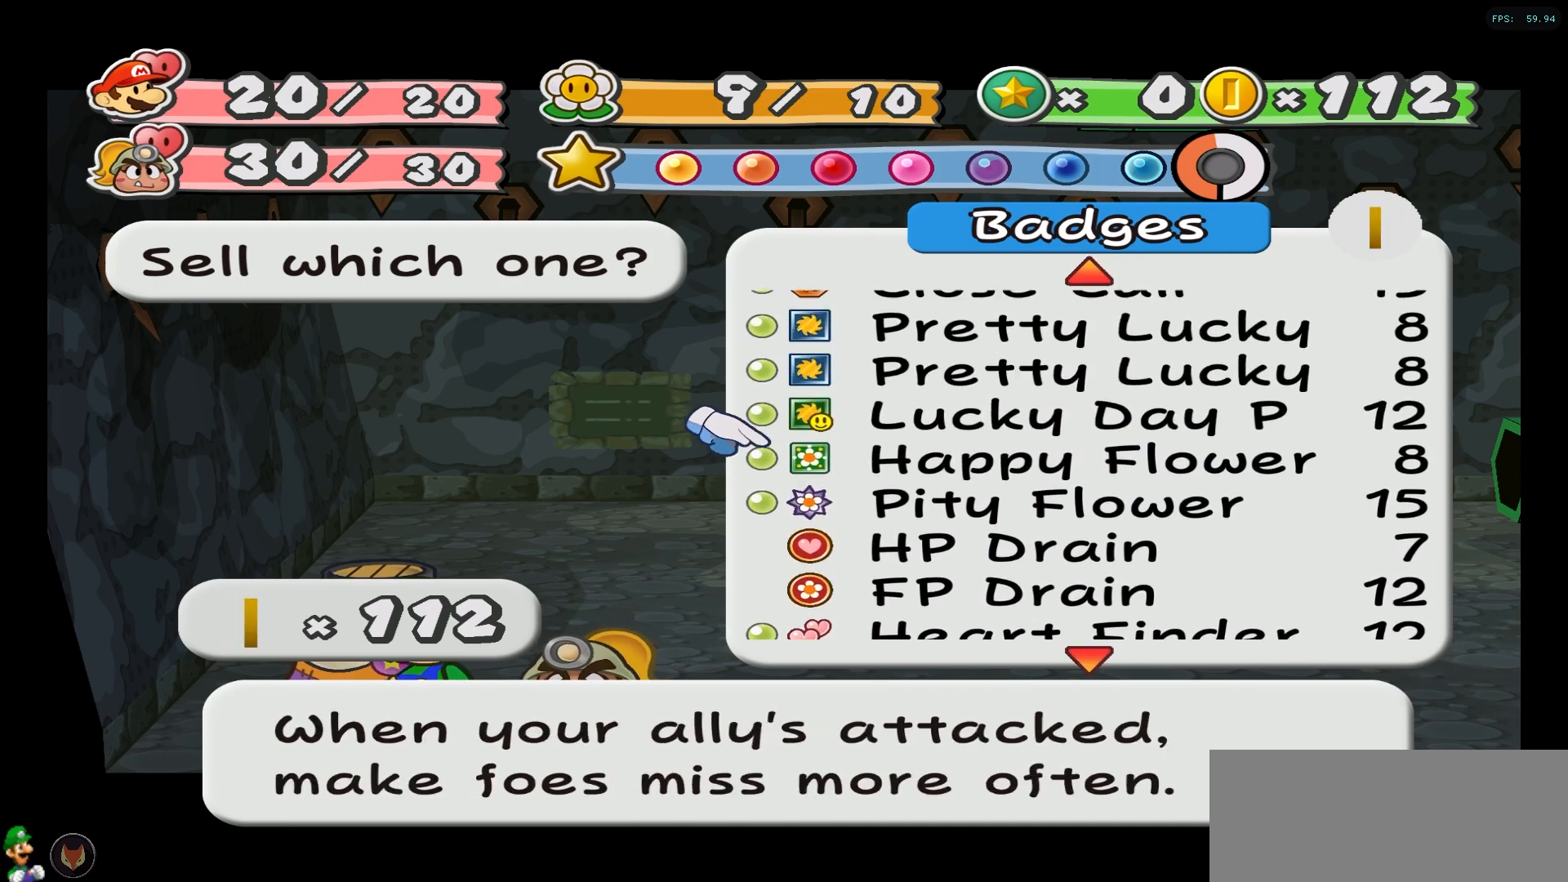
{"buttons": [], "left_stick": "center", "right_stick": "center", "events": [[283, "left_stick", "center"]]}
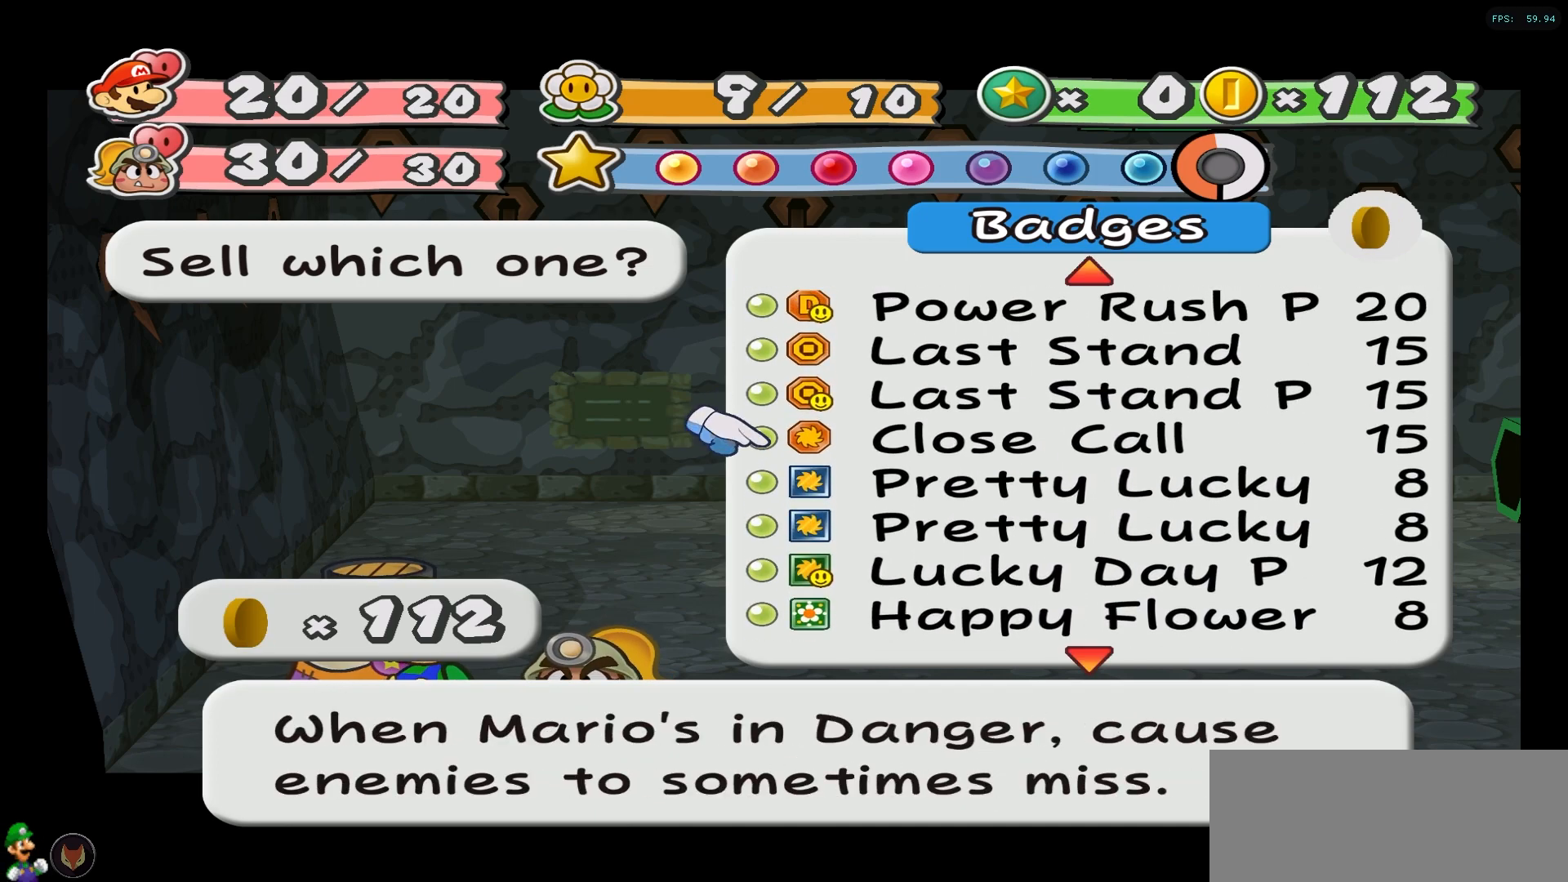
{"buttons": [], "left_stick": "up", "right_stick": "center", "events": [[33, "left_stick", "up"]]}